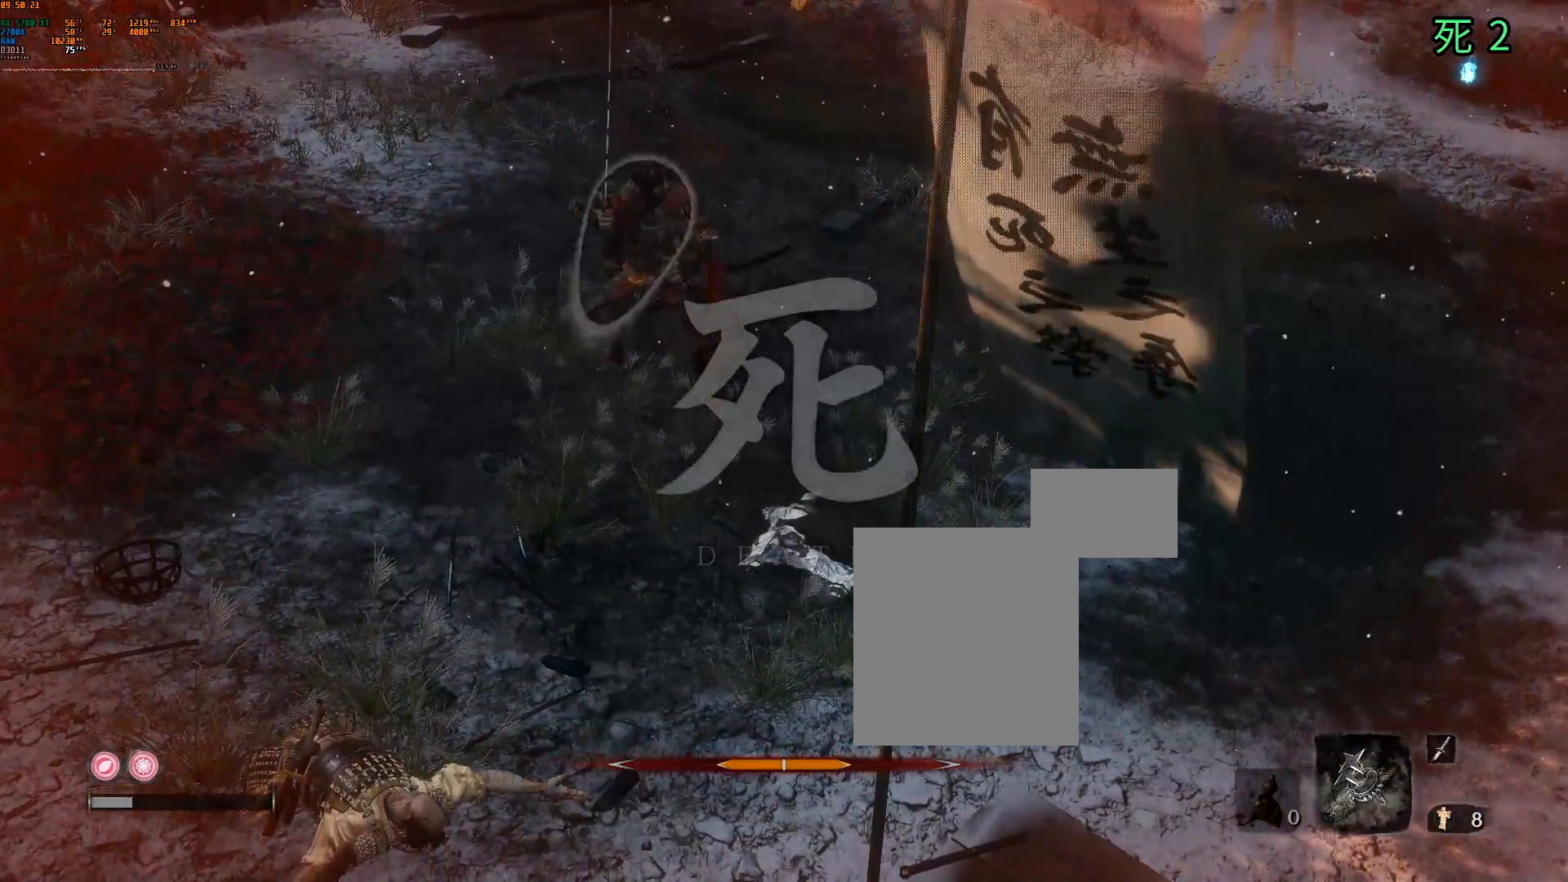
Gameplay with a controller (Xbox layout); each line is a JSON object with the inputs held at the frame after it. "events" lists button and stick changes between this image and that frame as [ms after this image, input, new state], when the widget could be followed in between. Not read: L3 R3 TOUCHPAD other_buttons right_stick.
{"buttons": [], "left_stick": "center", "events": []}
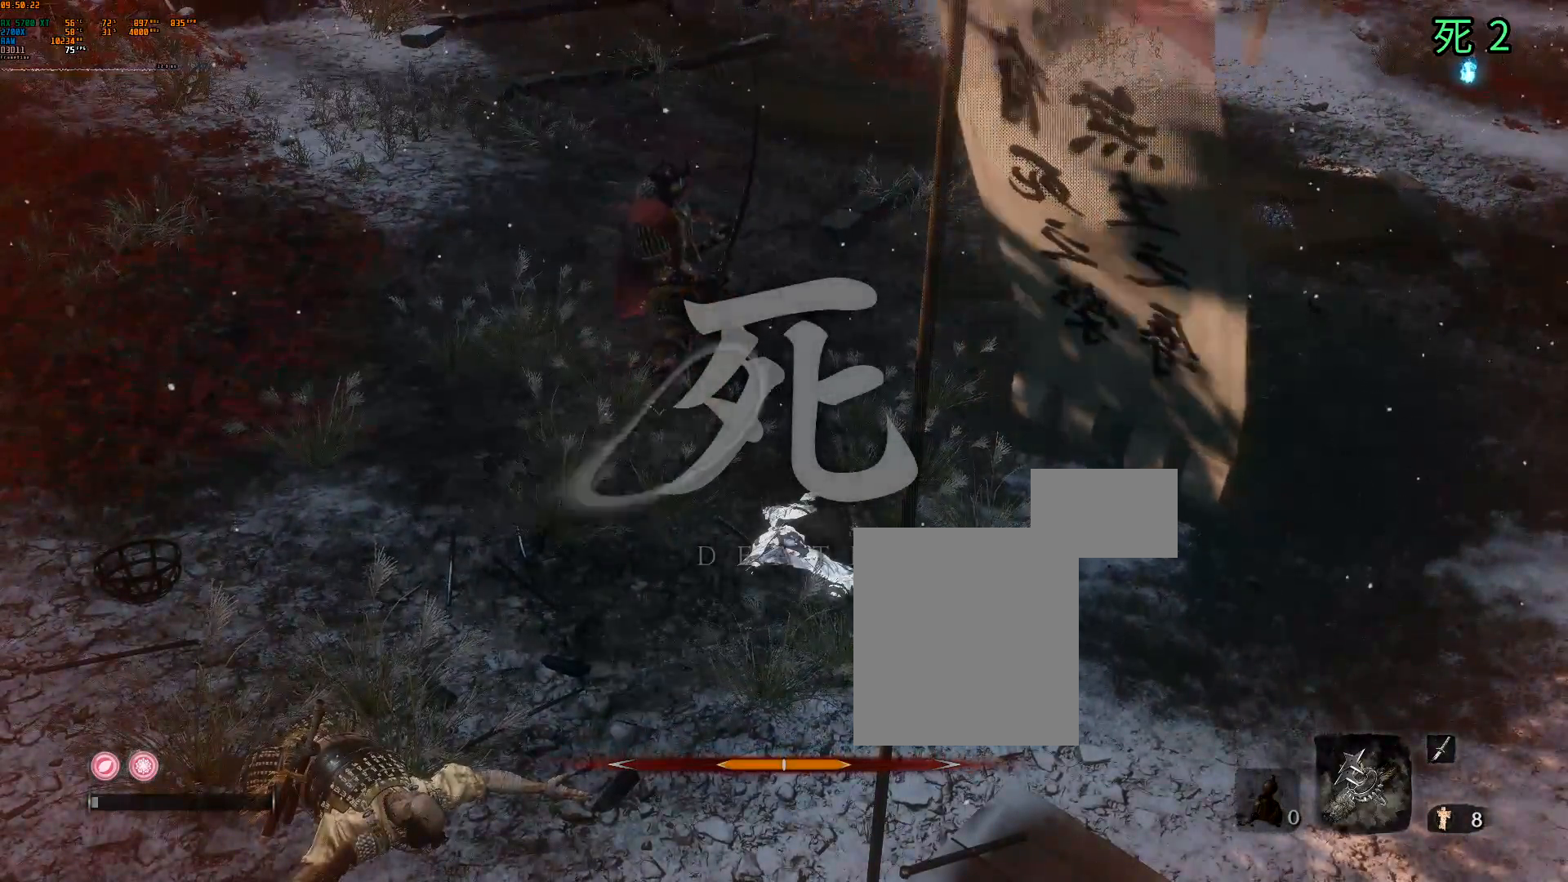
{"buttons": [], "left_stick": "center", "events": []}
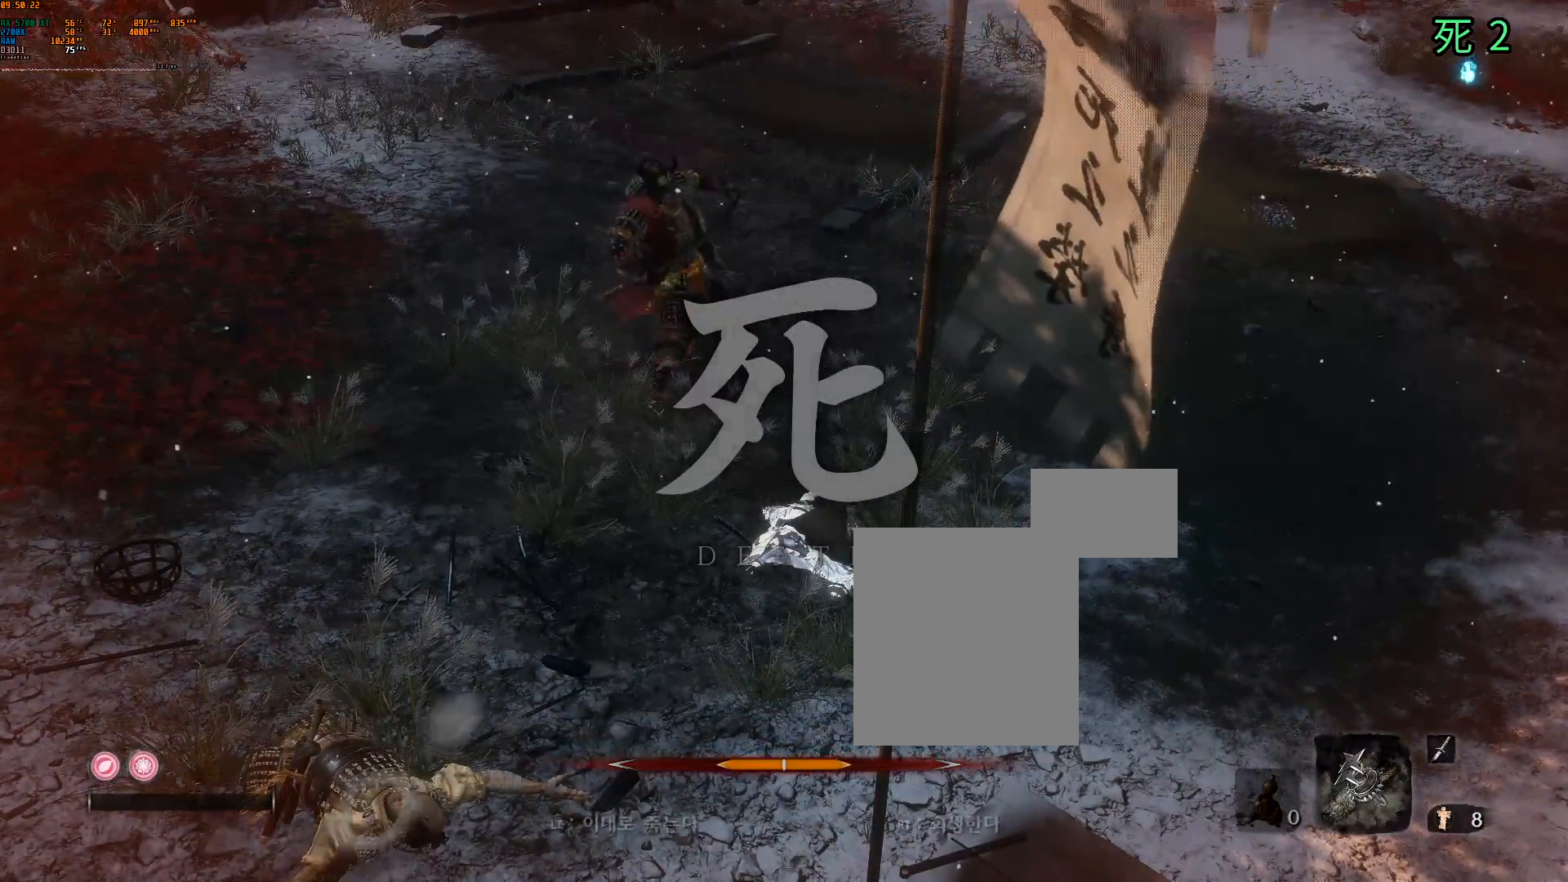
{"buttons": ["R2"], "left_stick": "center", "events": [[417, "R2", "down"]]}
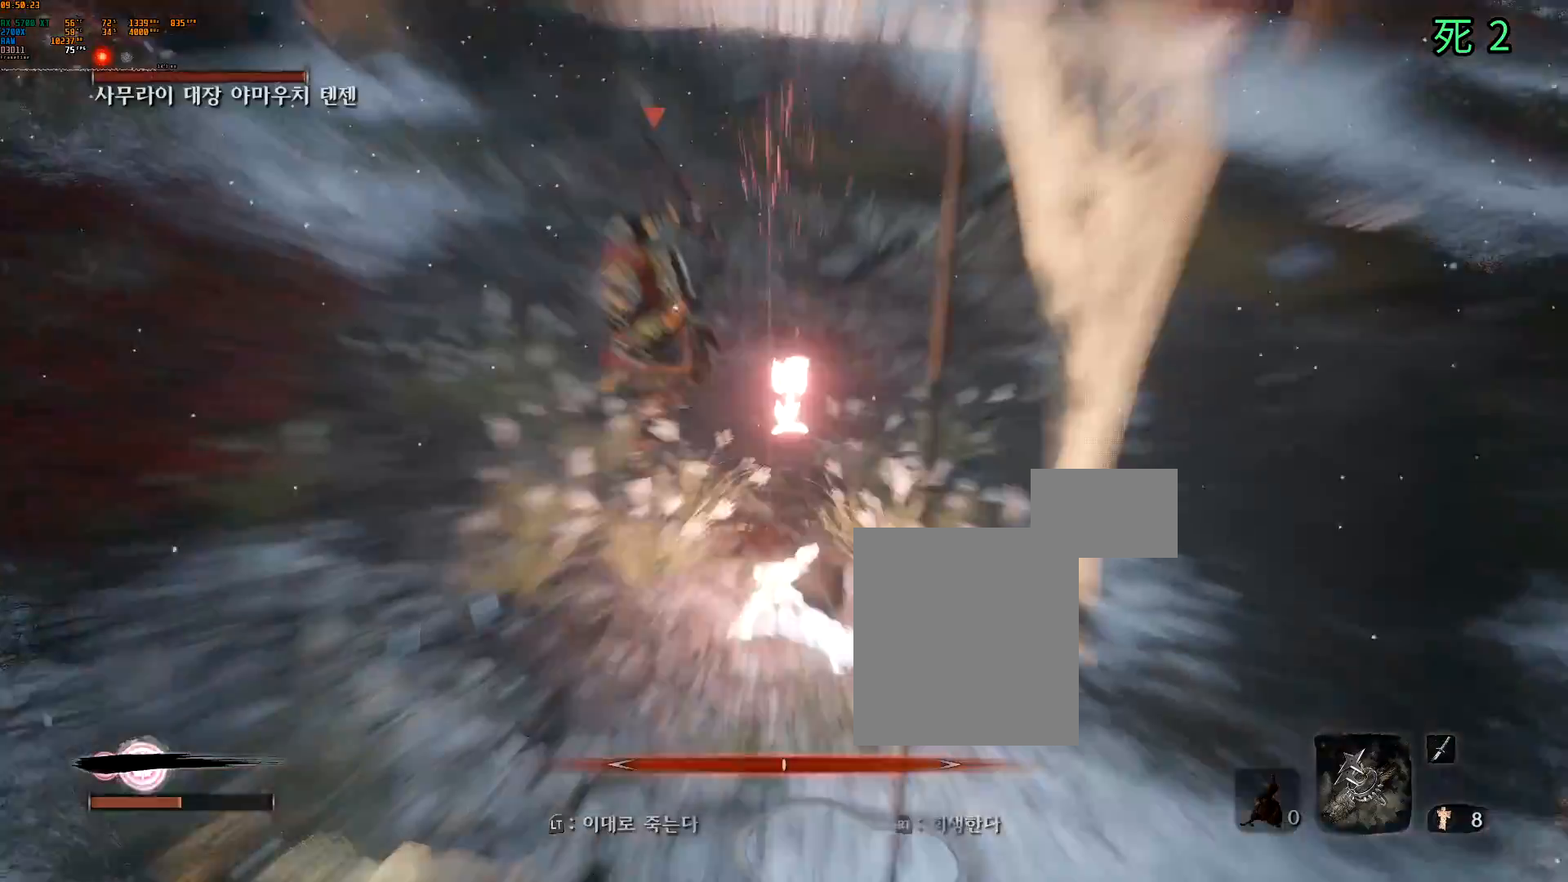
{"buttons": [], "left_stick": "right", "events": [[50, "R2", "up"], [300, "R1", "down"], [317, "B", "down"], [367, "B", "up"], [383, "R1", "up"], [417, "left_stick", "right"]]}
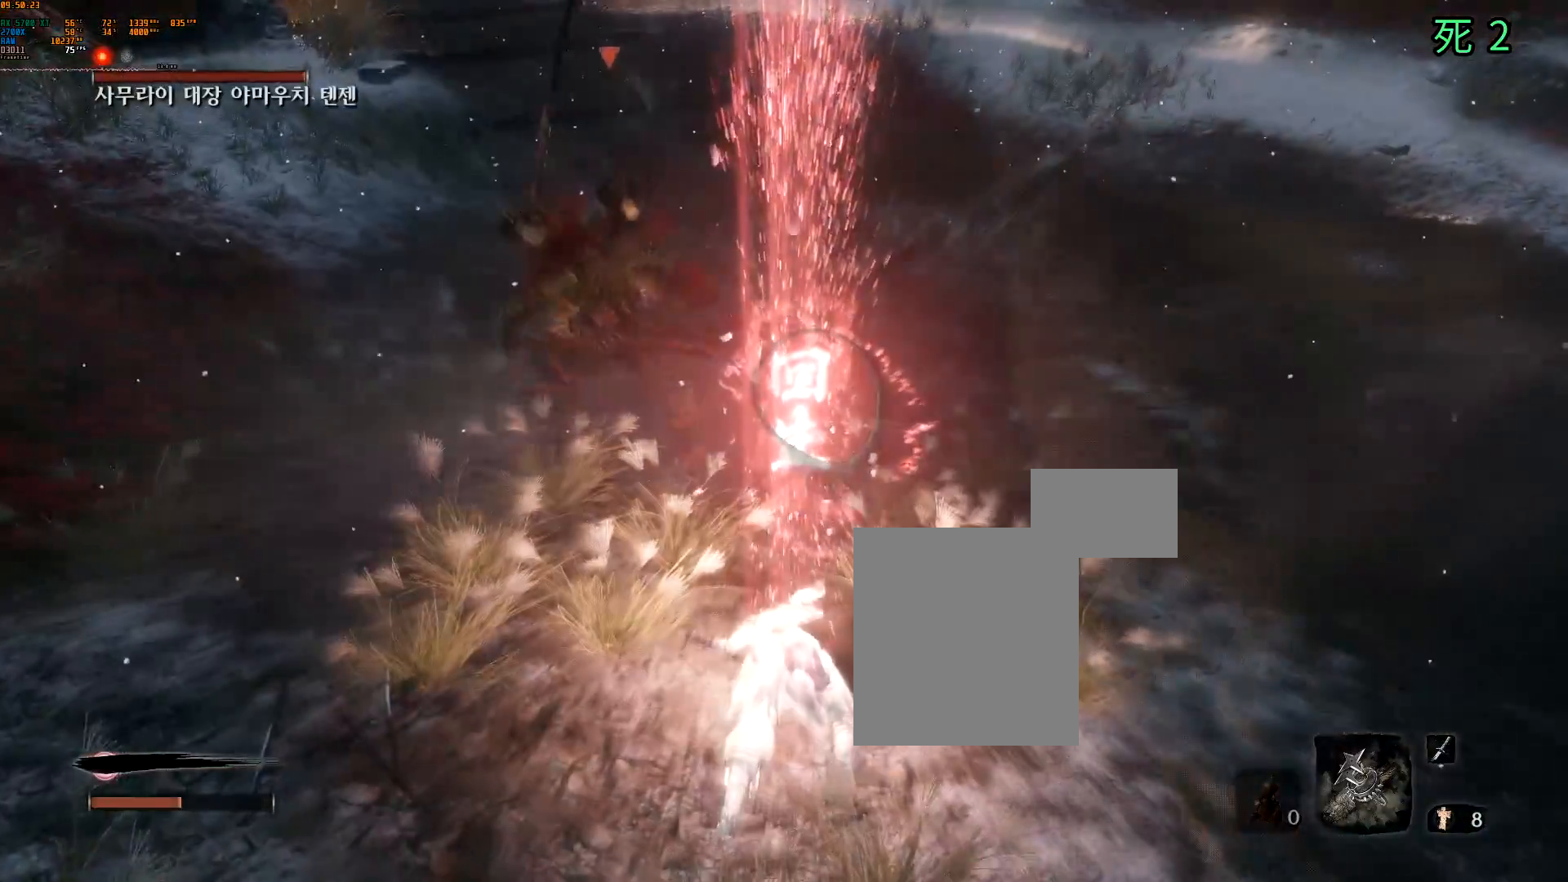
{"buttons": [], "left_stick": "right", "events": []}
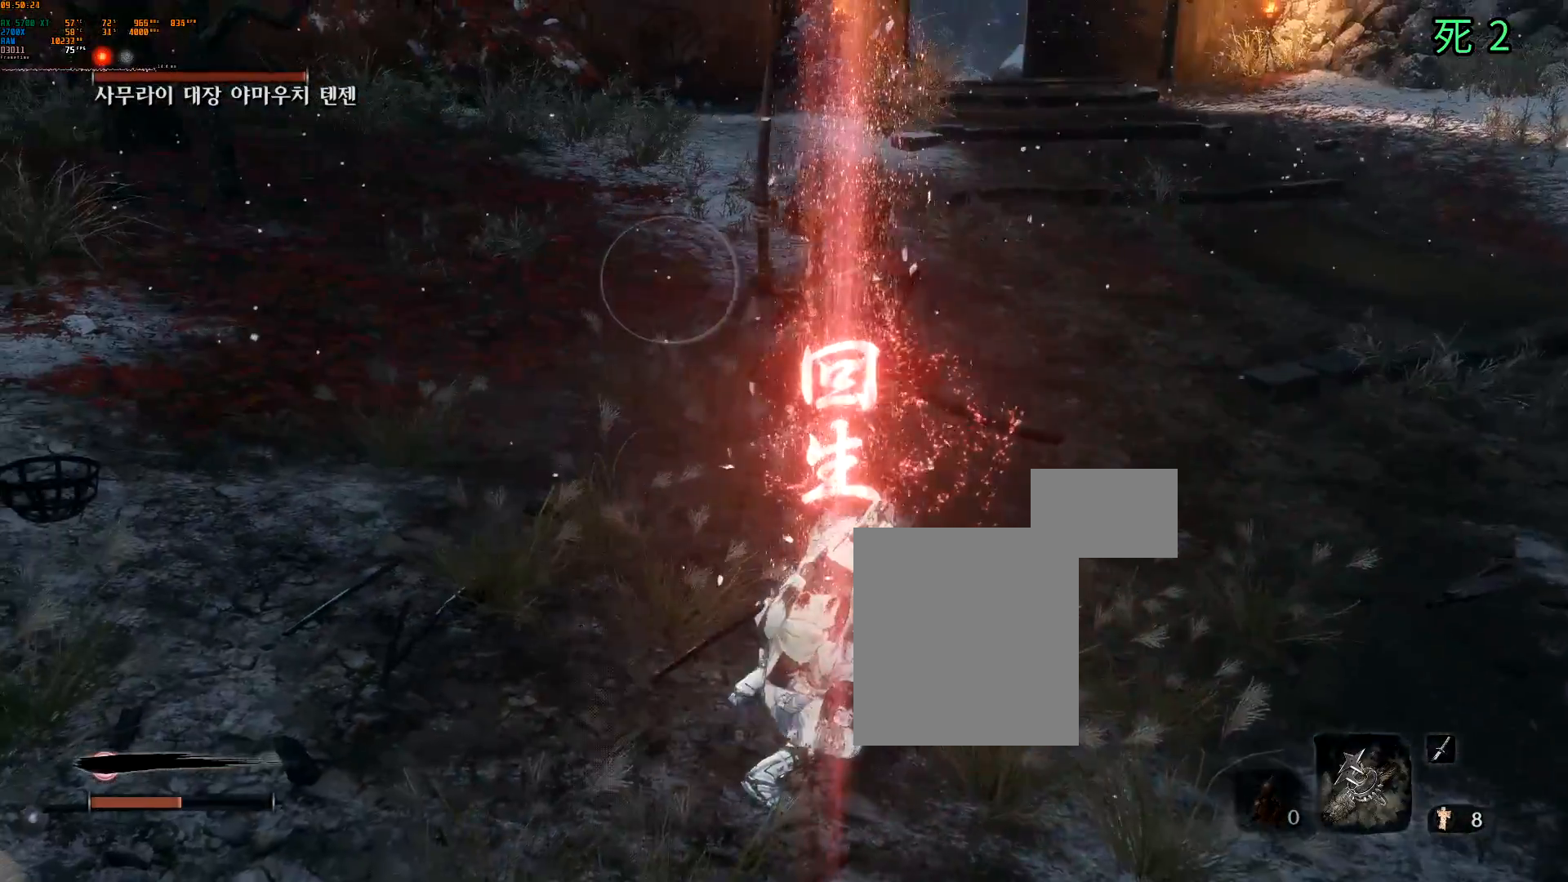
{"buttons": ["DPAD_RIGHT"], "left_stick": "right", "events": [[483, "DPAD_RIGHT", "down"]]}
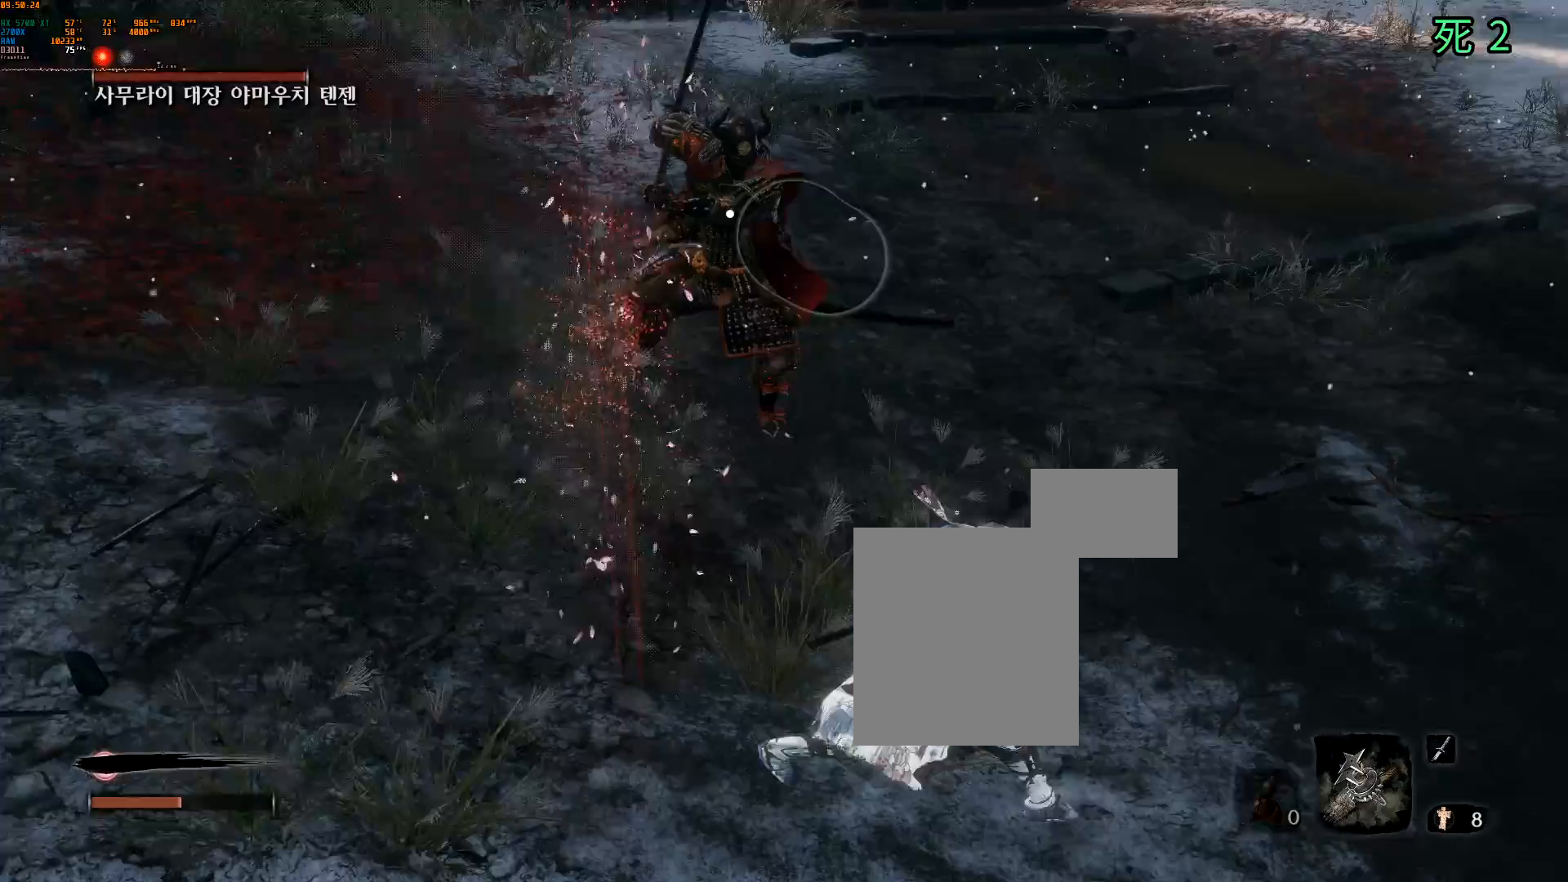
{"buttons": [], "left_stick": "right", "events": [[167, "DPAD_RIGHT", "up"], [317, "L2", "down"], [483, "L2", "up"]]}
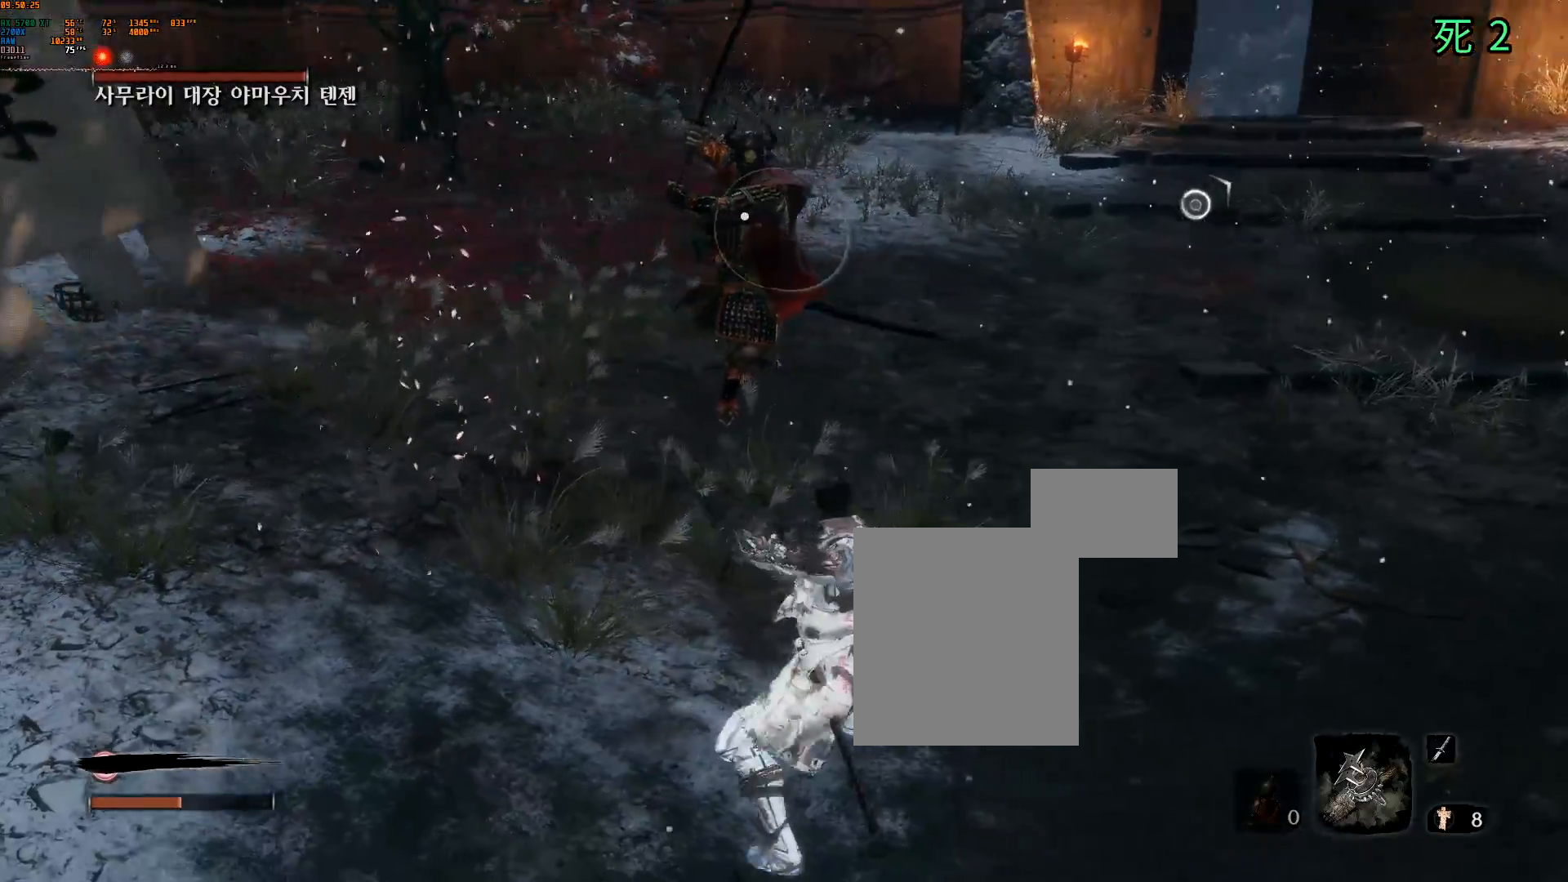
{"buttons": ["L2"], "left_stick": "right", "events": [[417, "DPAD_RIGHT", "down"], [467, "DPAD_RIGHT", "up"], [483, "L2", "down"]]}
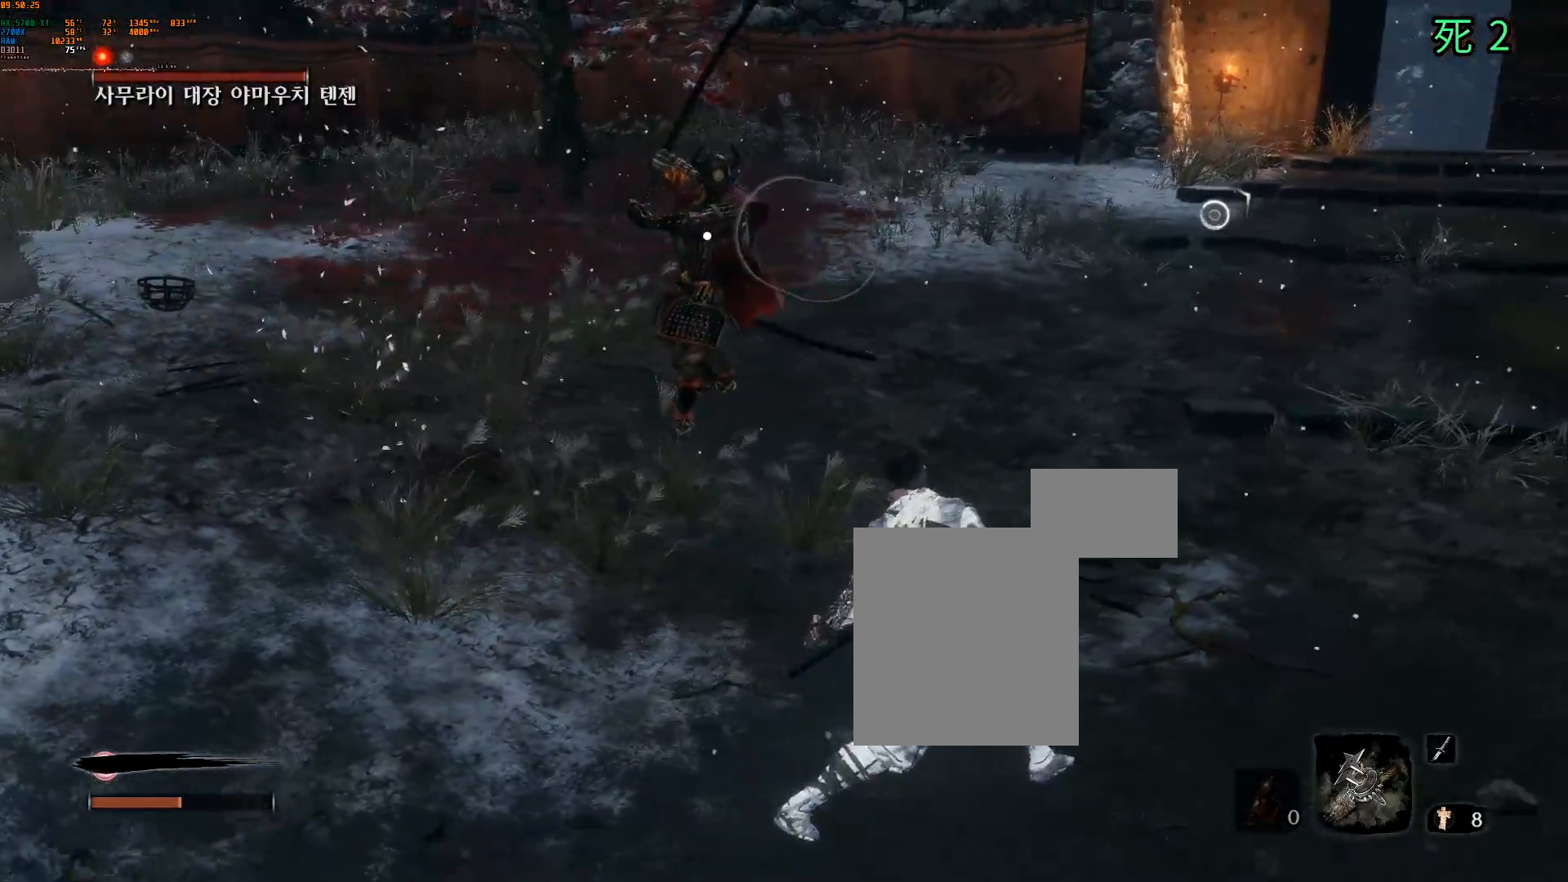
{"buttons": [], "left_stick": "up", "events": [[117, "L2", "up"], [183, "left_stick", "center"], [450, "left_stick", "up"]]}
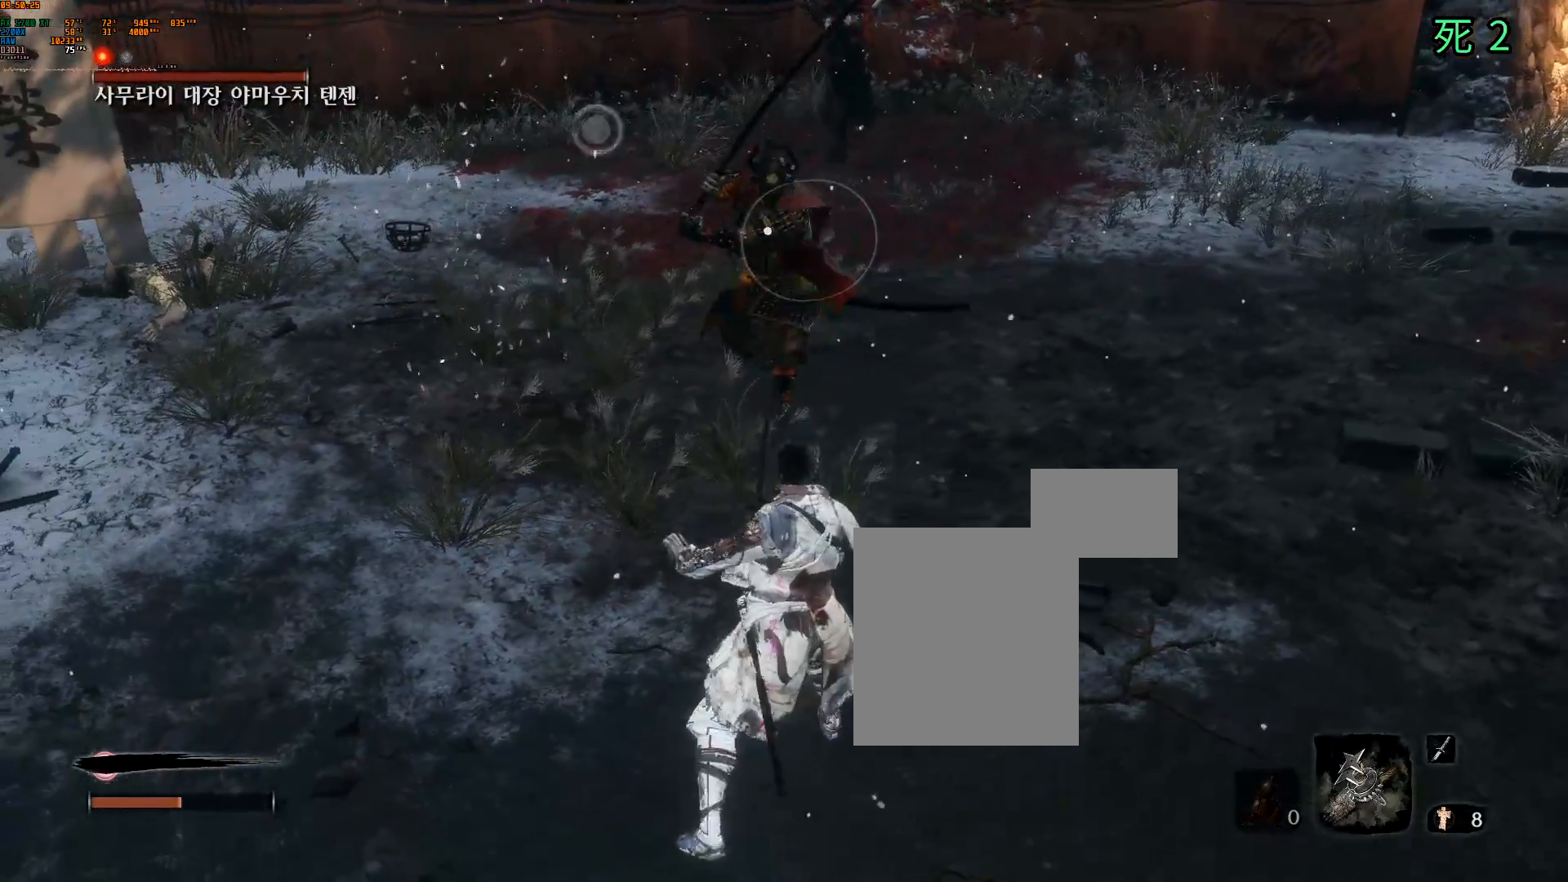
{"buttons": ["L2"], "left_stick": "center", "events": [[233, "L2", "down"], [250, "left_stick", "center"], [367, "L2", "up"], [483, "L2", "down"]]}
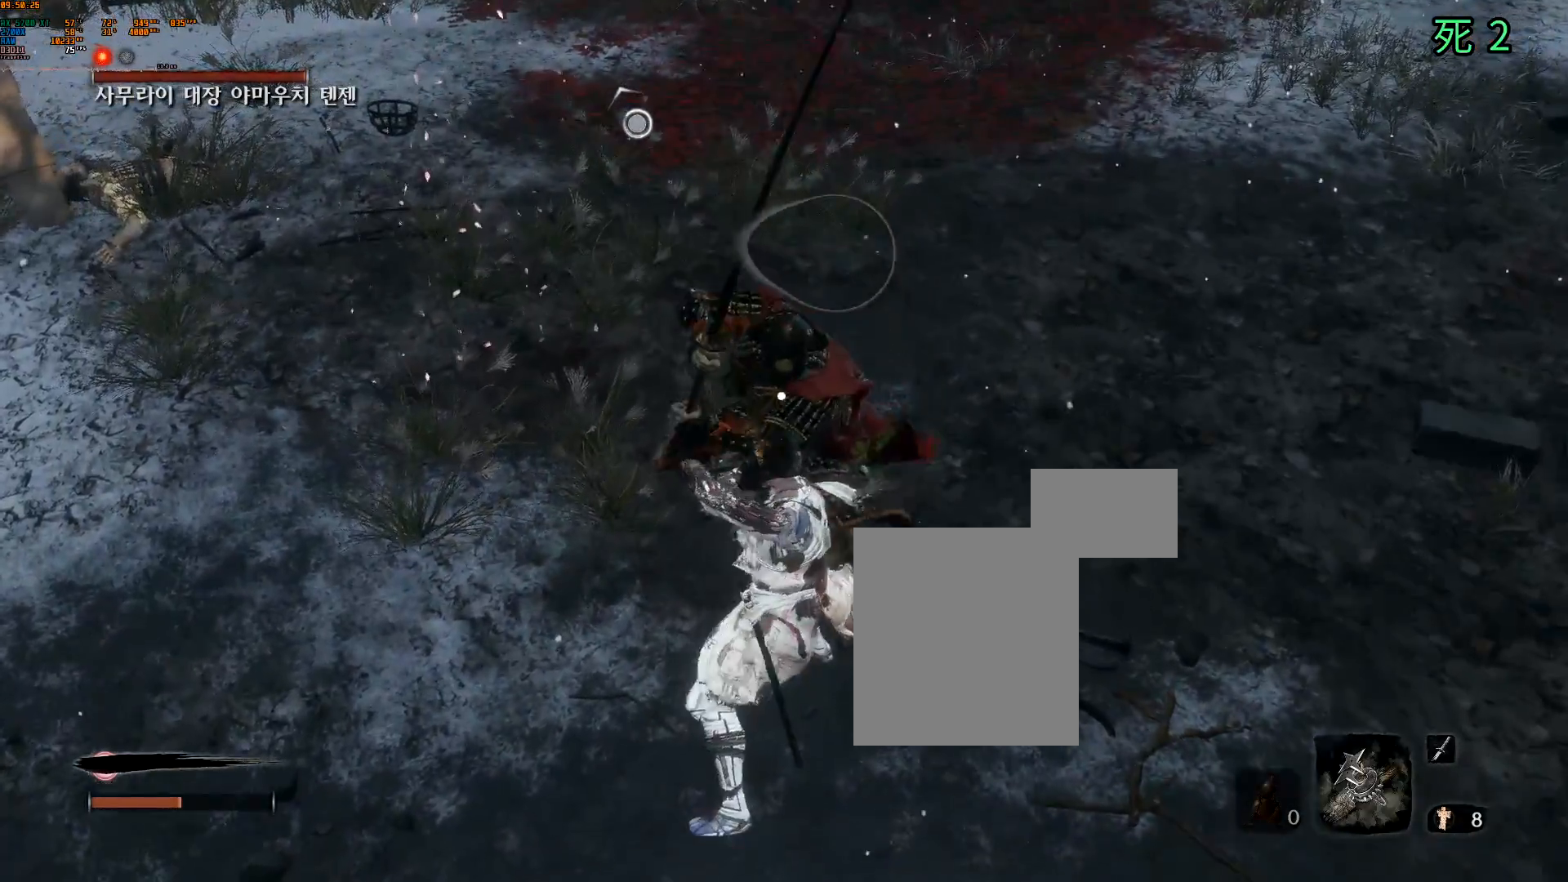
{"buttons": [], "left_stick": "center", "events": [[100, "L2", "up"], [367, "L2", "down"], [483, "L2", "up"]]}
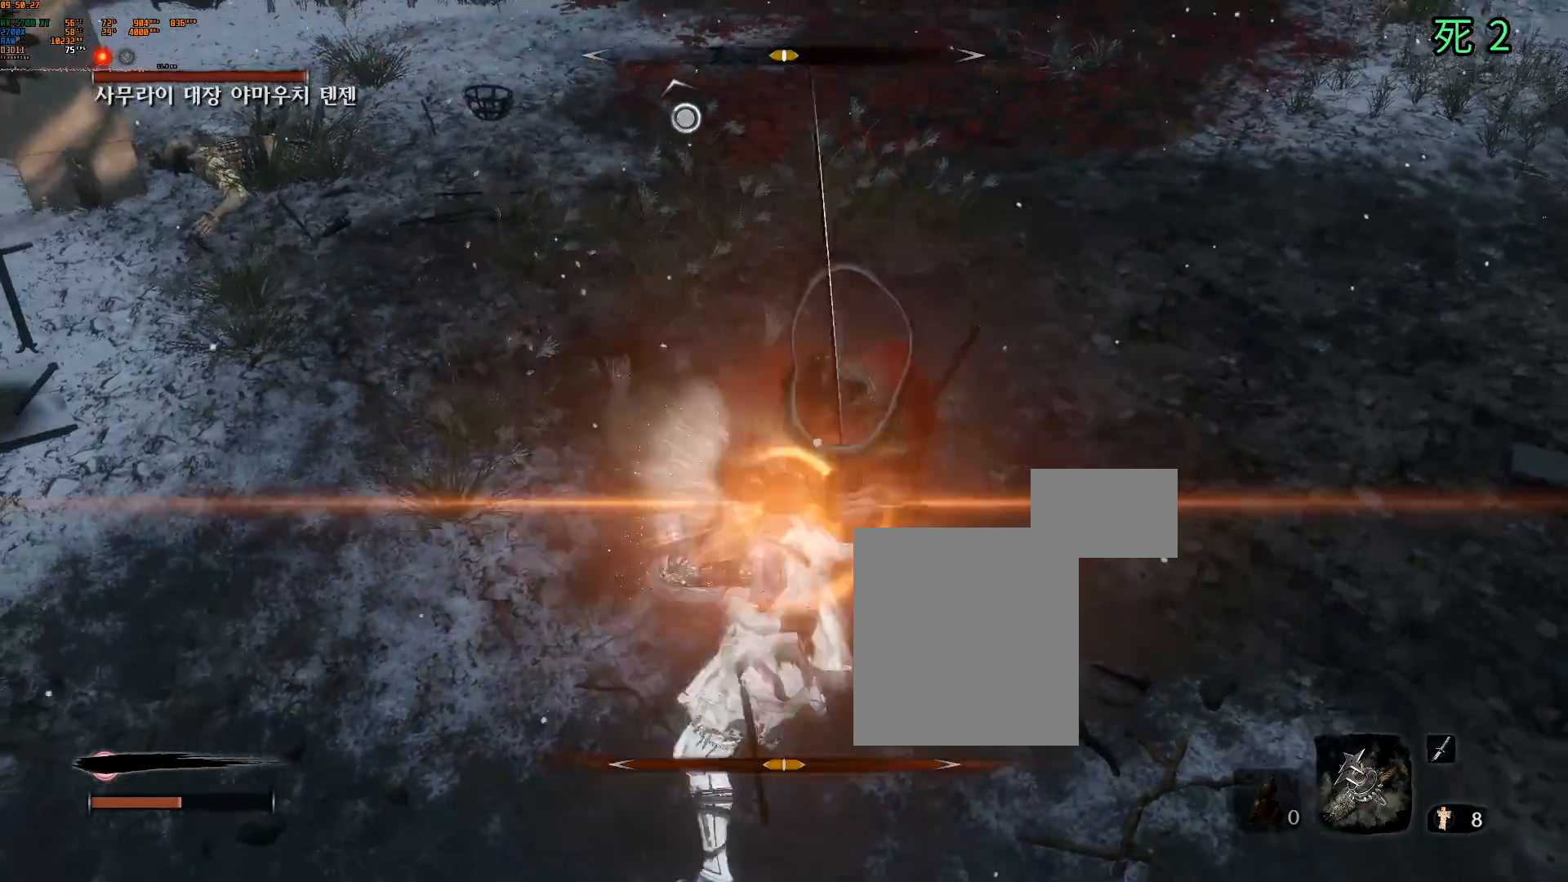
{"buttons": [], "left_stick": "center", "events": [[133, "L2", "down"], [267, "L2", "up"]]}
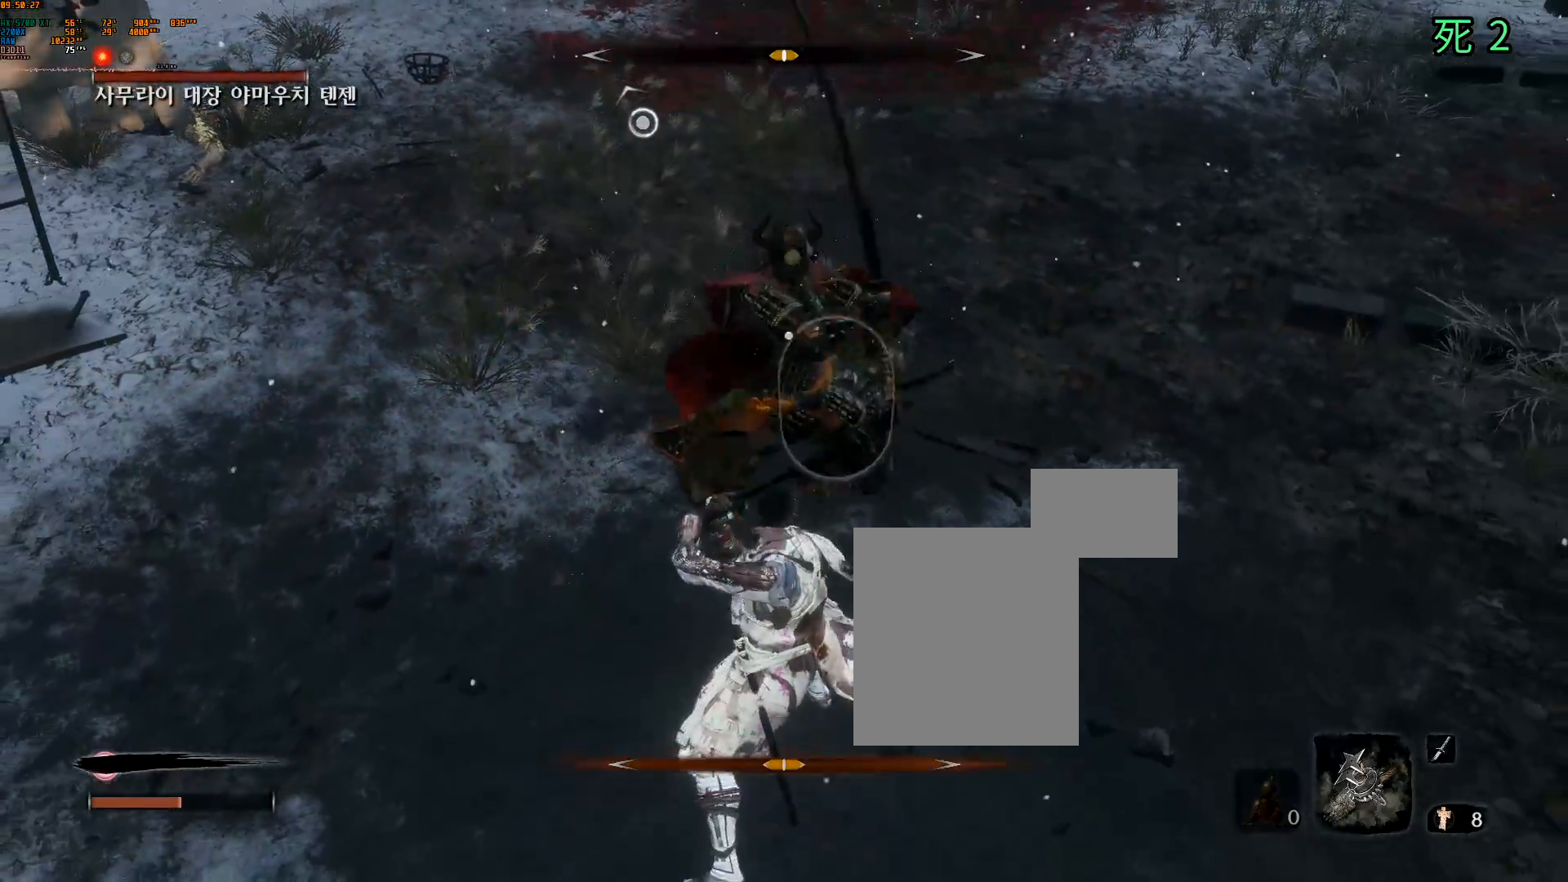
{"buttons": ["L2"], "left_stick": "center", "events": [[117, "L2", "down"], [233, "L2", "up"], [500, "L2", "down"]]}
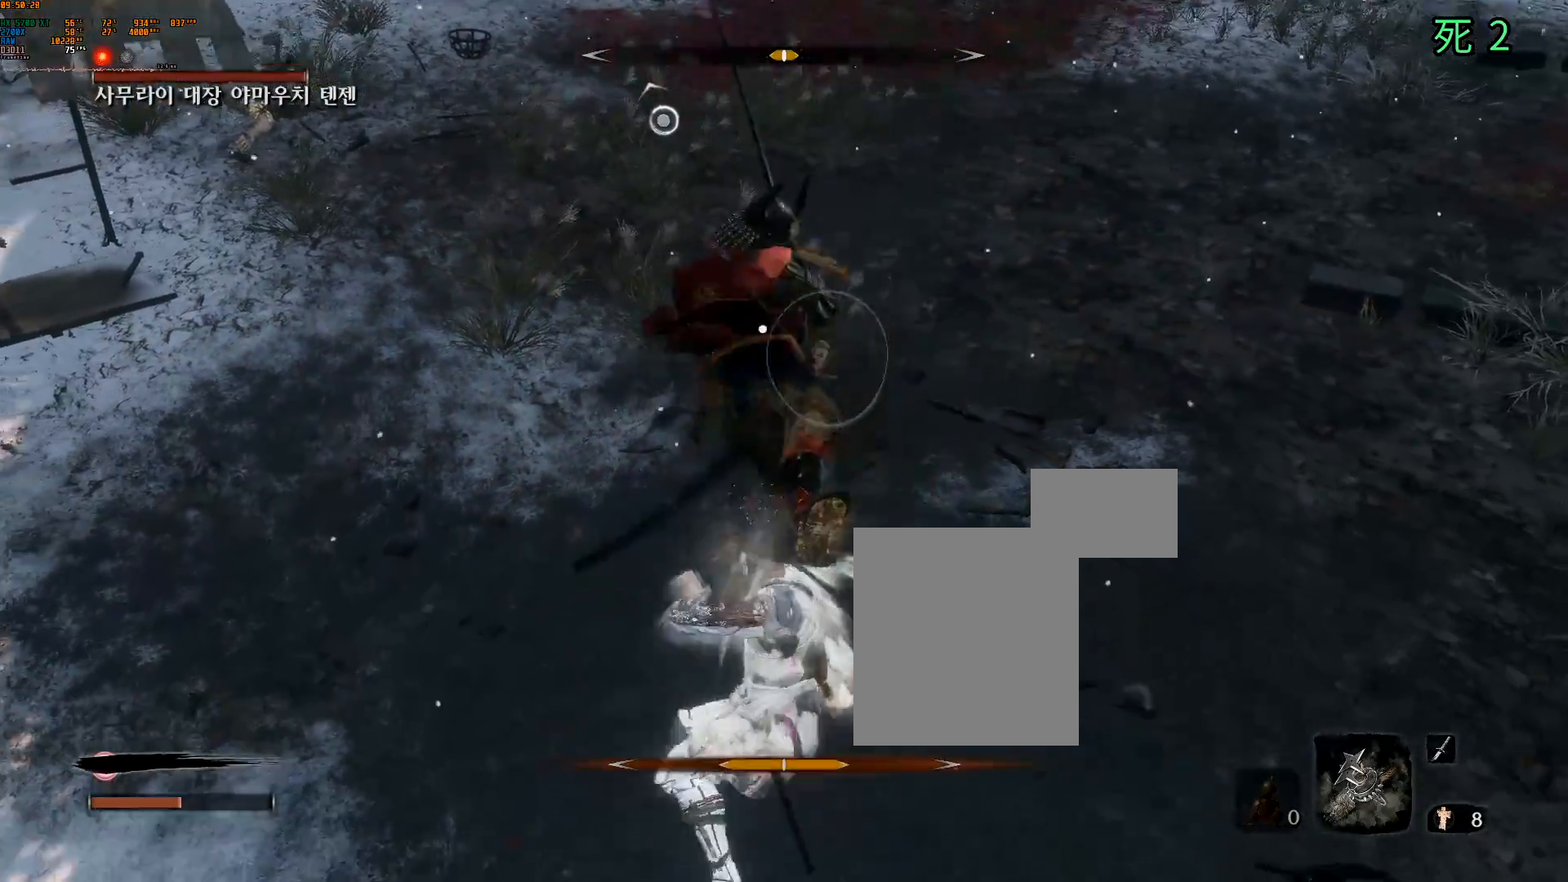
{"buttons": [], "left_stick": "center", "events": [[100, "L2", "up"]]}
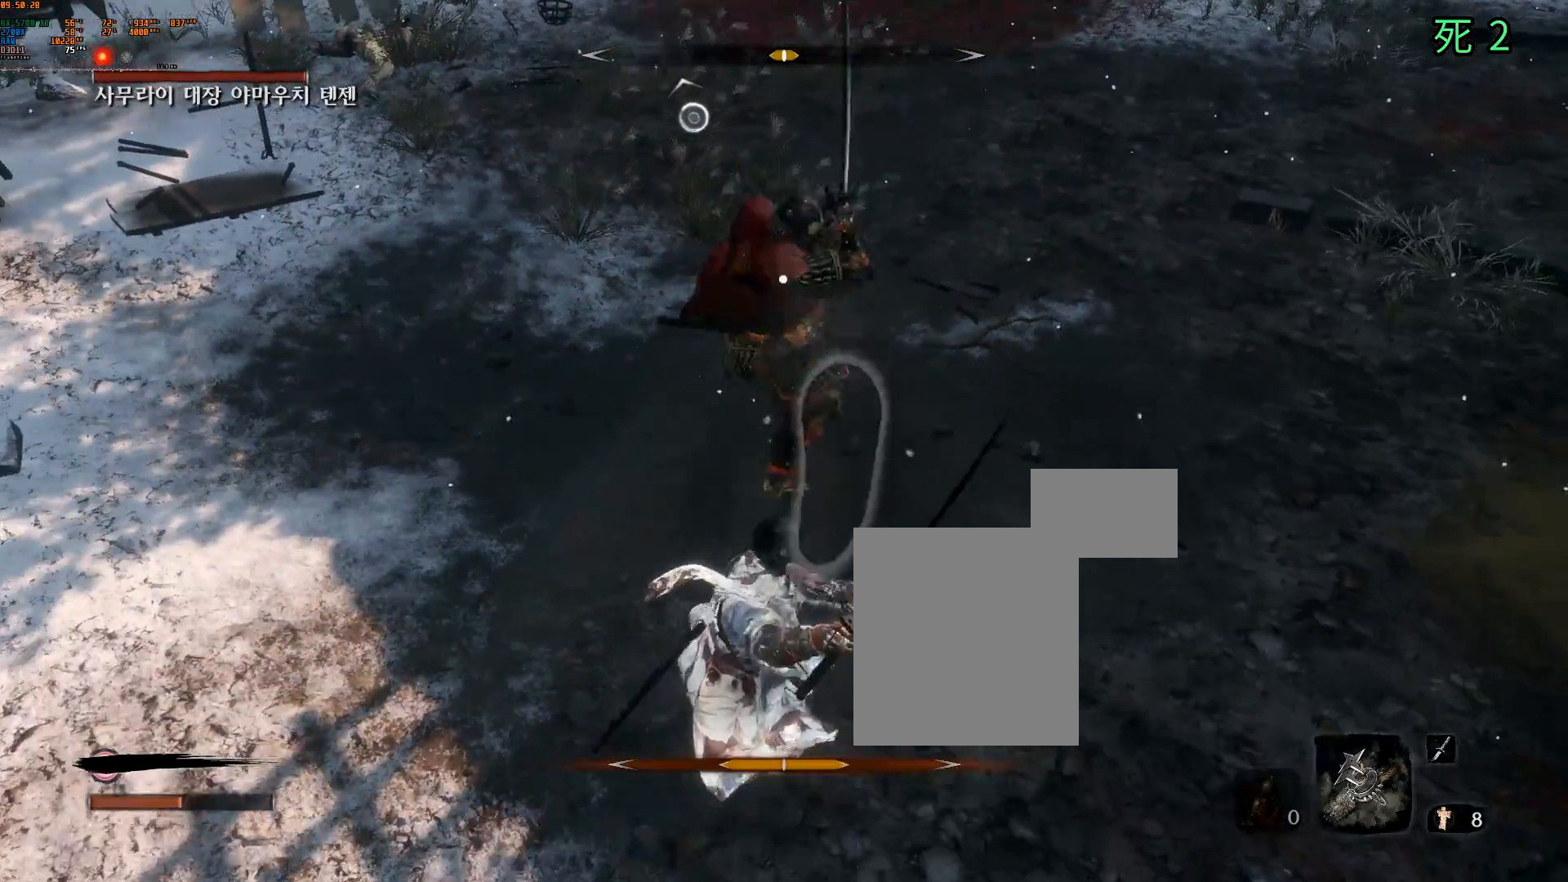
{"buttons": [], "left_stick": "center", "events": [[183, "L2", "down"], [317, "L2", "up"]]}
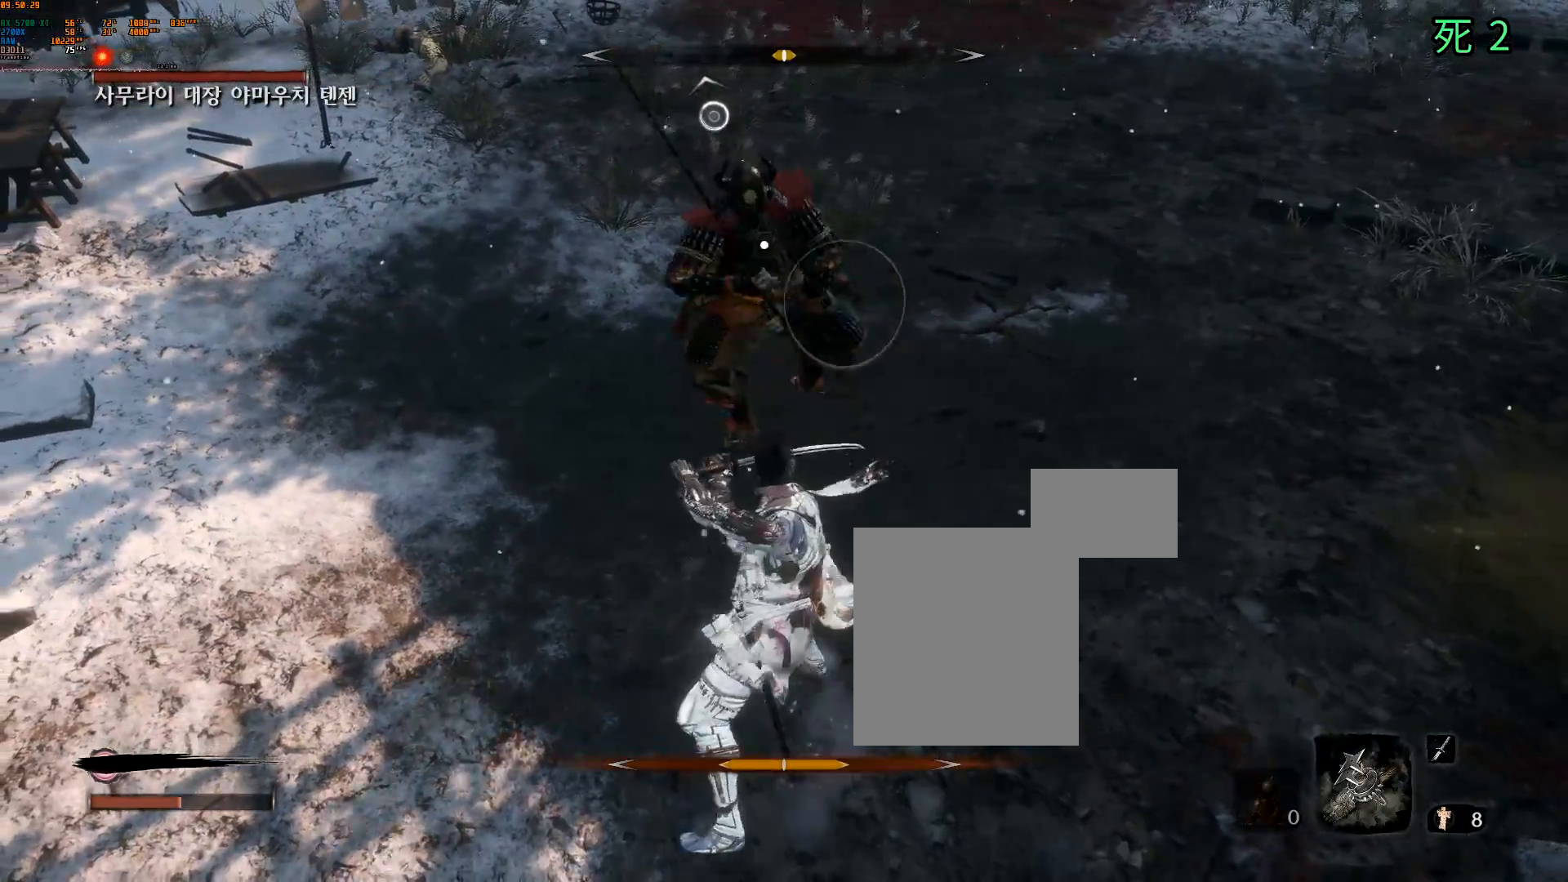
{"buttons": [], "left_stick": "center", "events": [[267, "L2", "down"], [383, "L2", "up"]]}
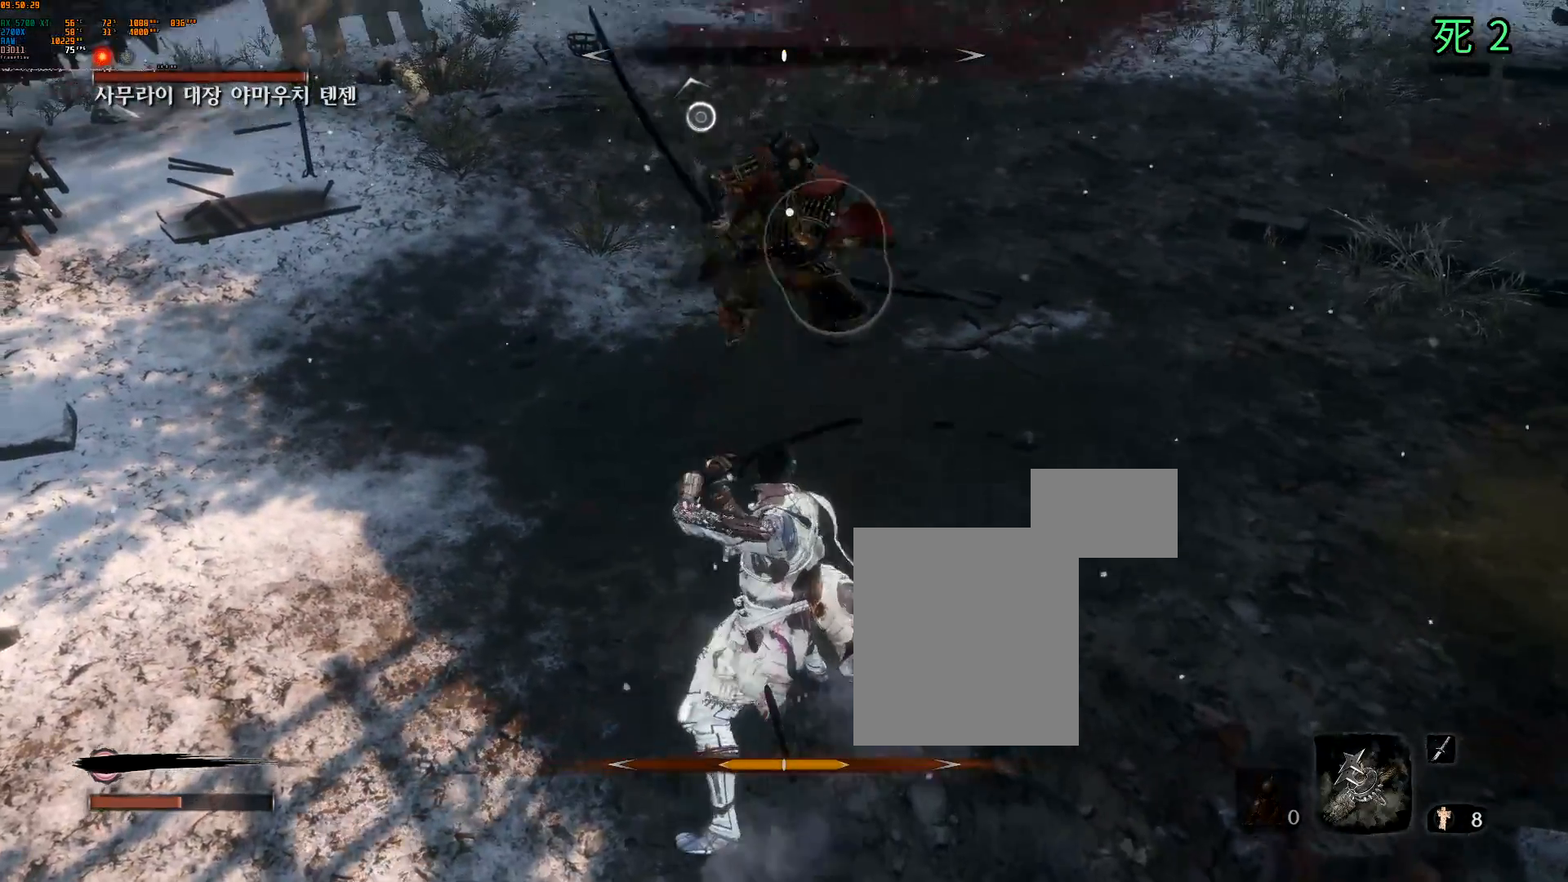
{"buttons": [], "left_stick": "down", "events": [[317, "left_stick", "down"]]}
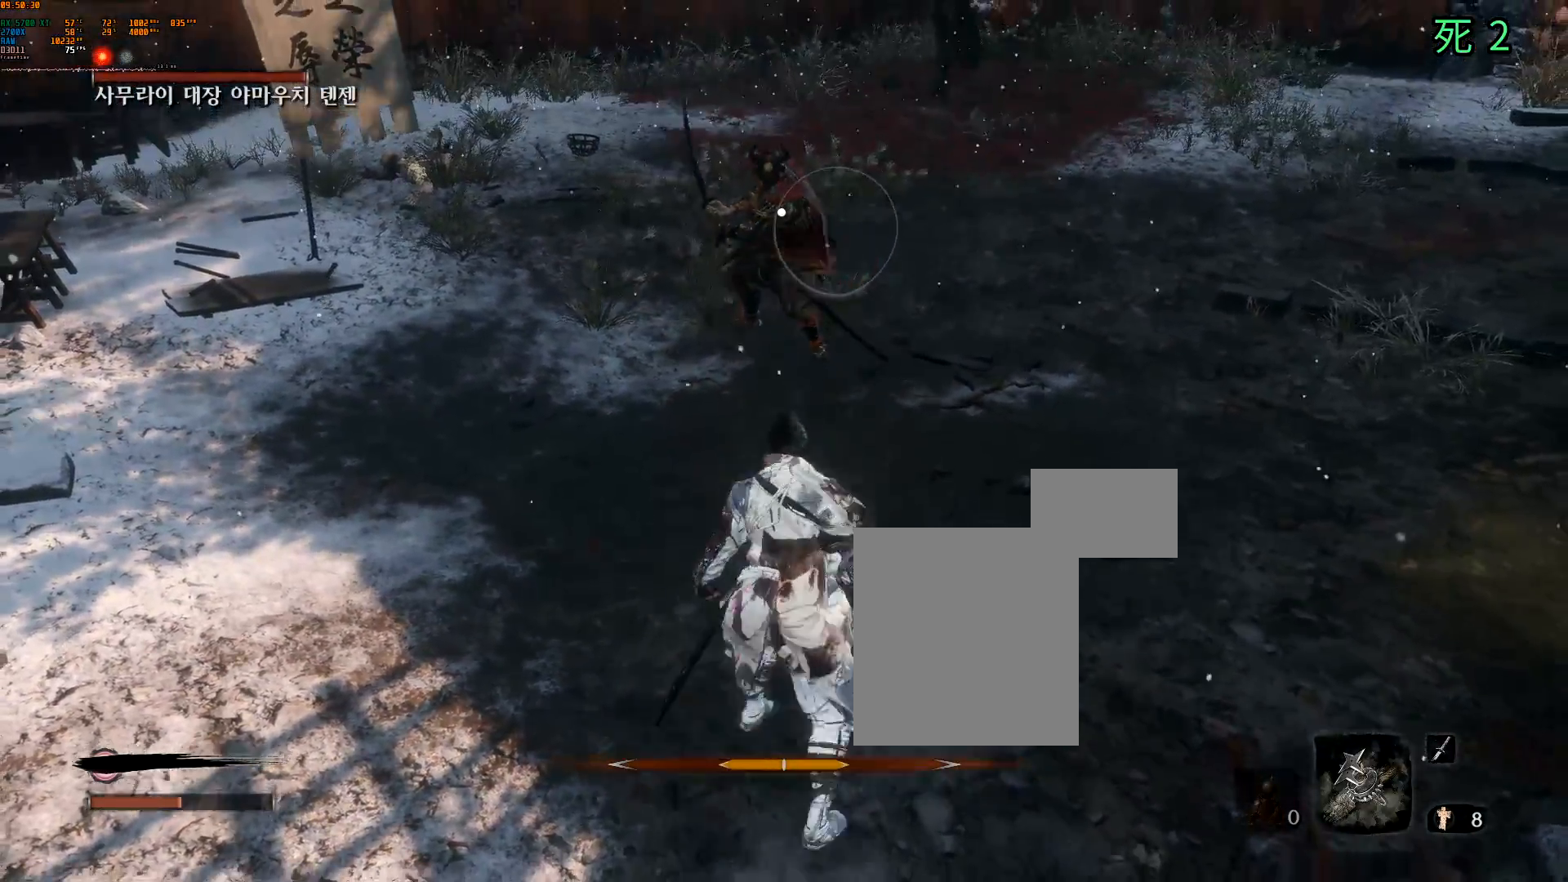
{"buttons": [], "left_stick": "center", "events": [[450, "left_stick", "center"]]}
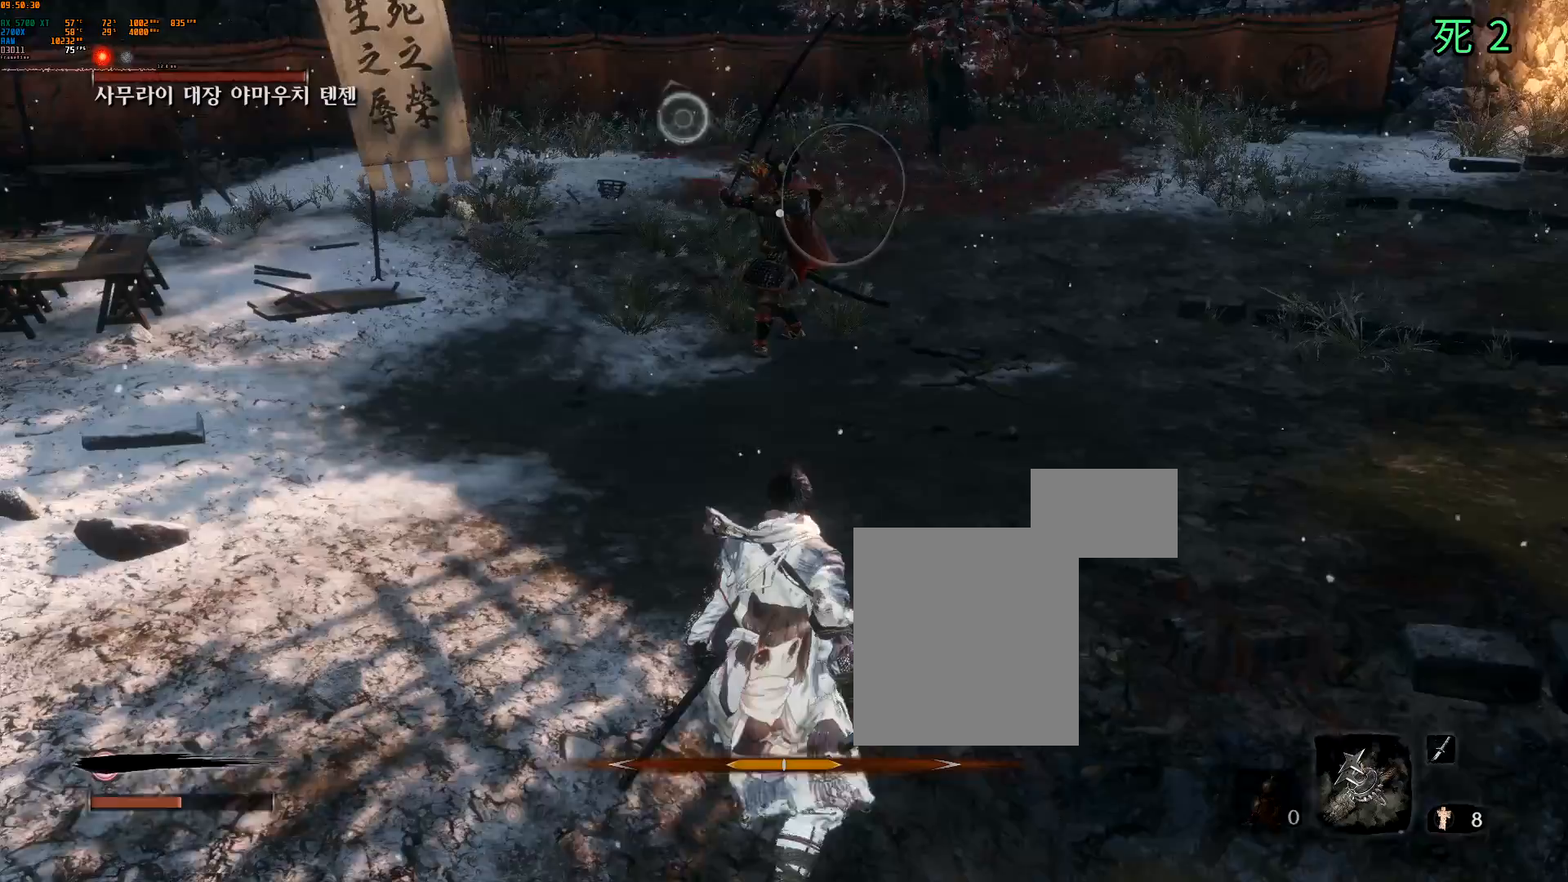
{"buttons": [], "left_stick": "up", "events": [[383, "left_stick", "up"]]}
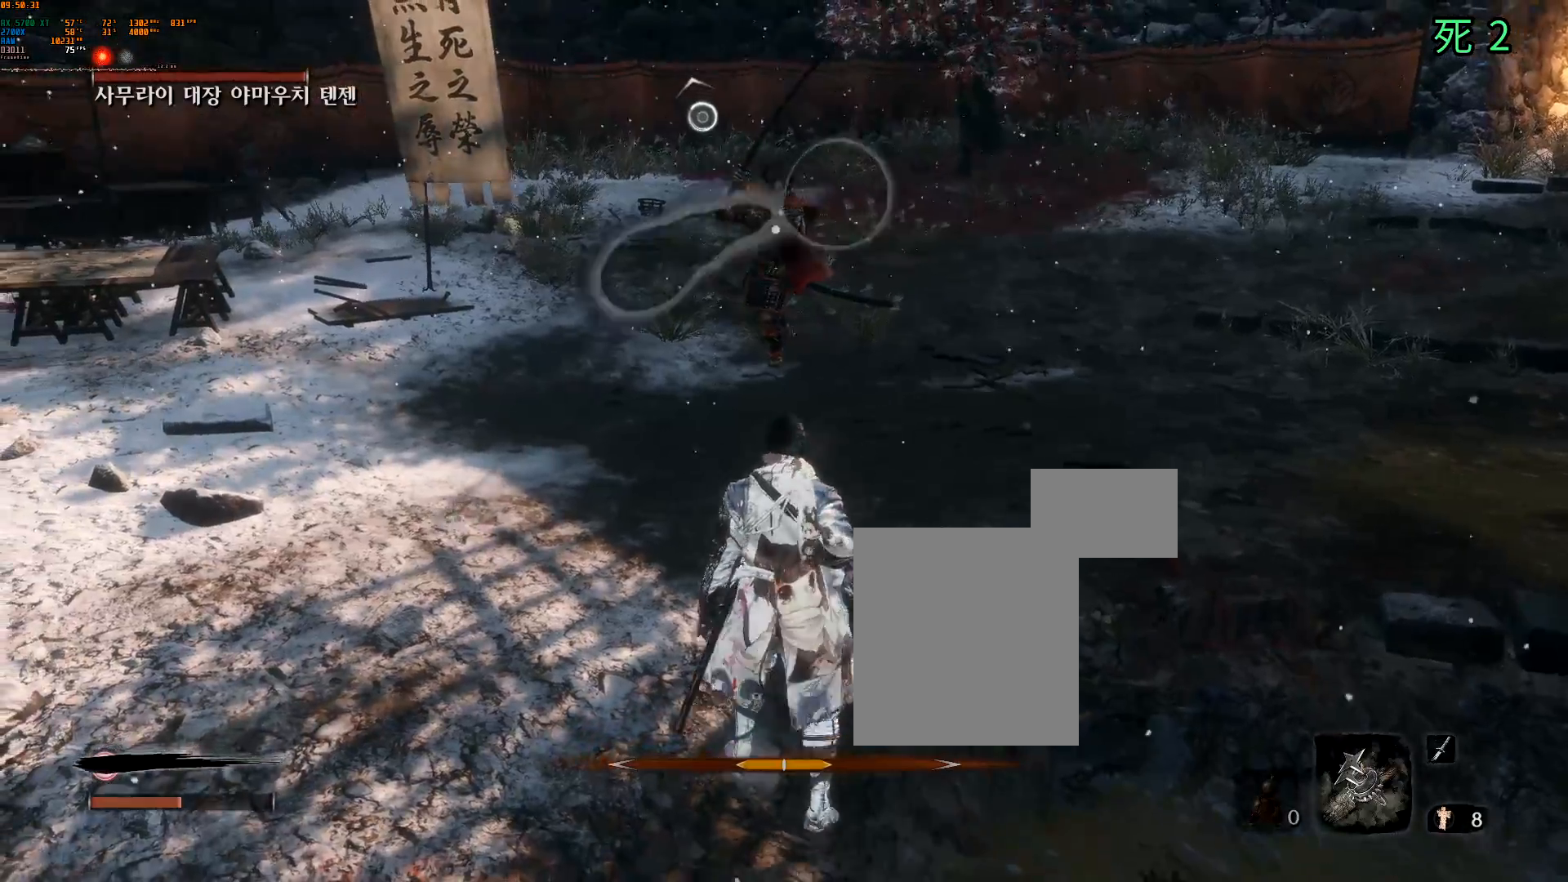
{"buttons": [], "left_stick": "up", "events": [[400, "DPAD_UP", "down"], [450, "DPAD_UP", "up"]]}
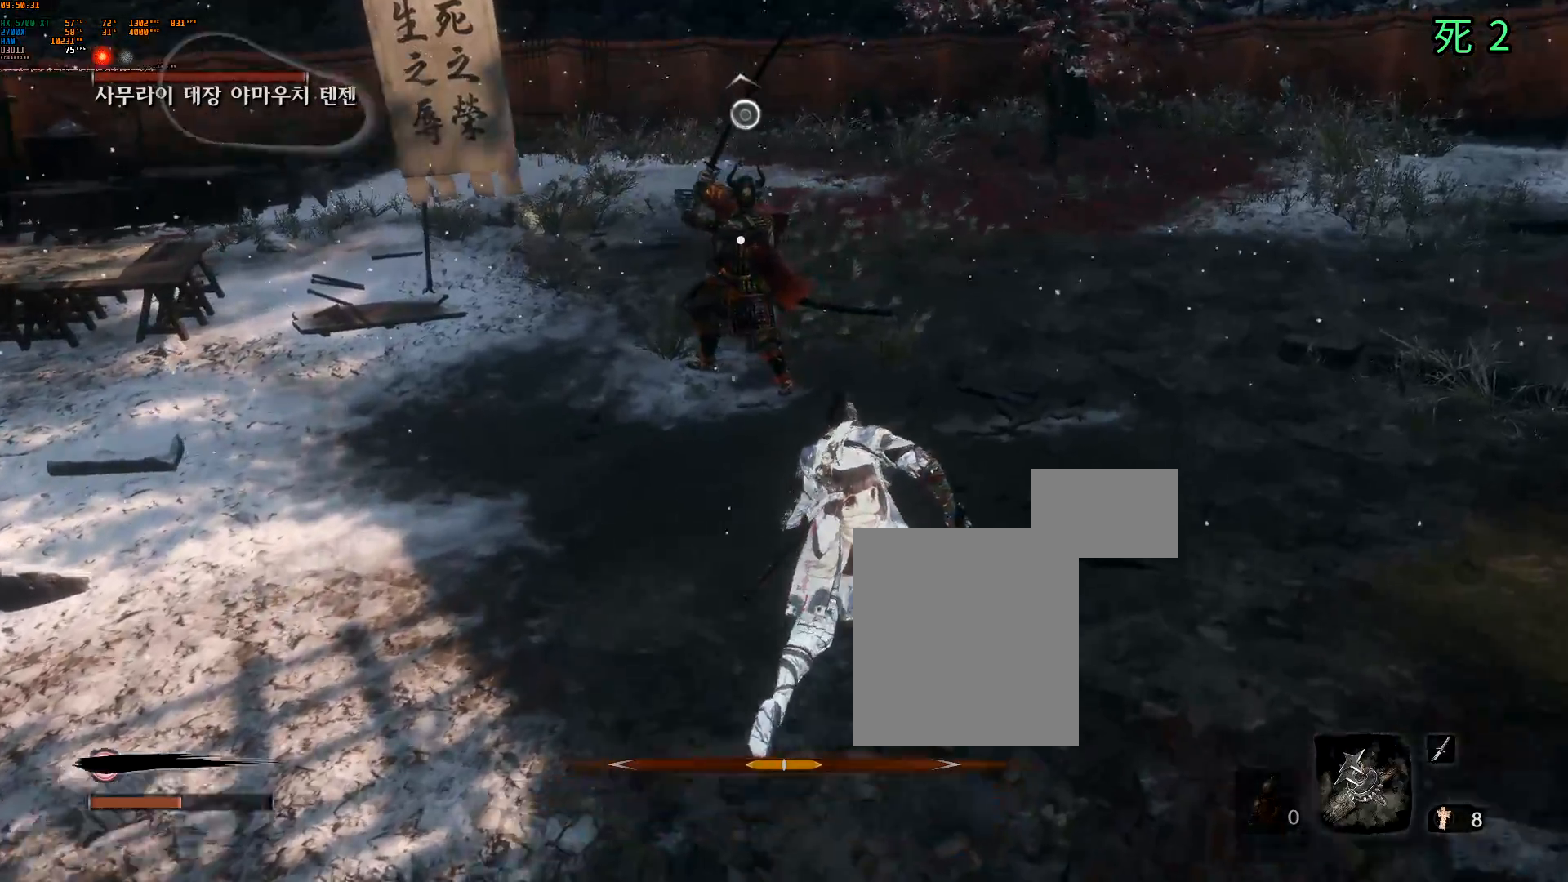
{"buttons": [], "left_stick": "center", "events": [[133, "left_stick", "center"], [183, "L2", "down"], [300, "L2", "up"]]}
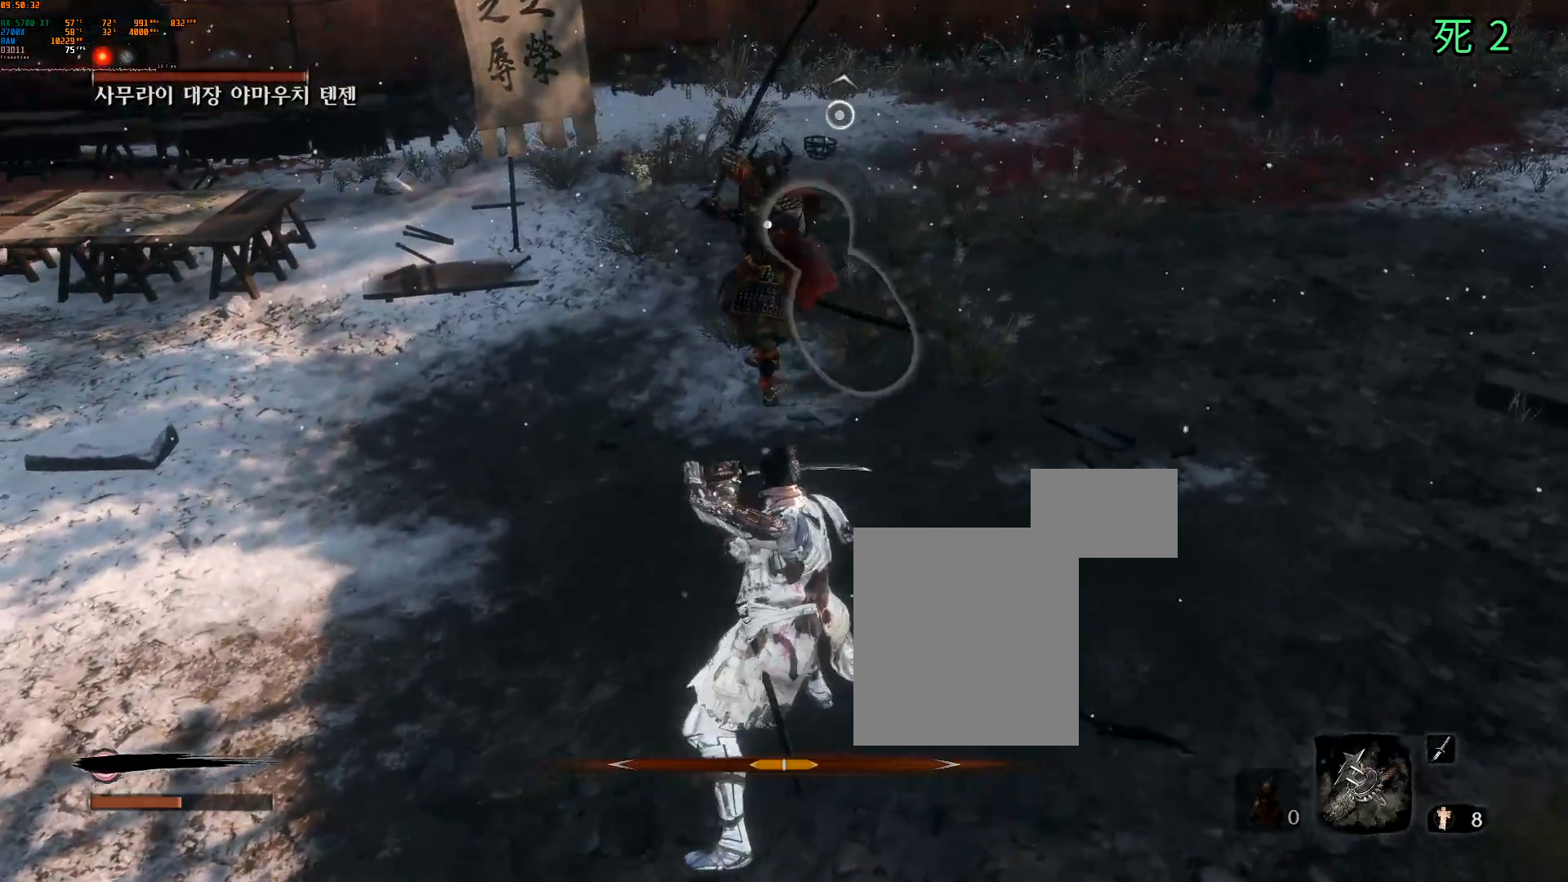
{"buttons": [], "left_stick": "center", "events": []}
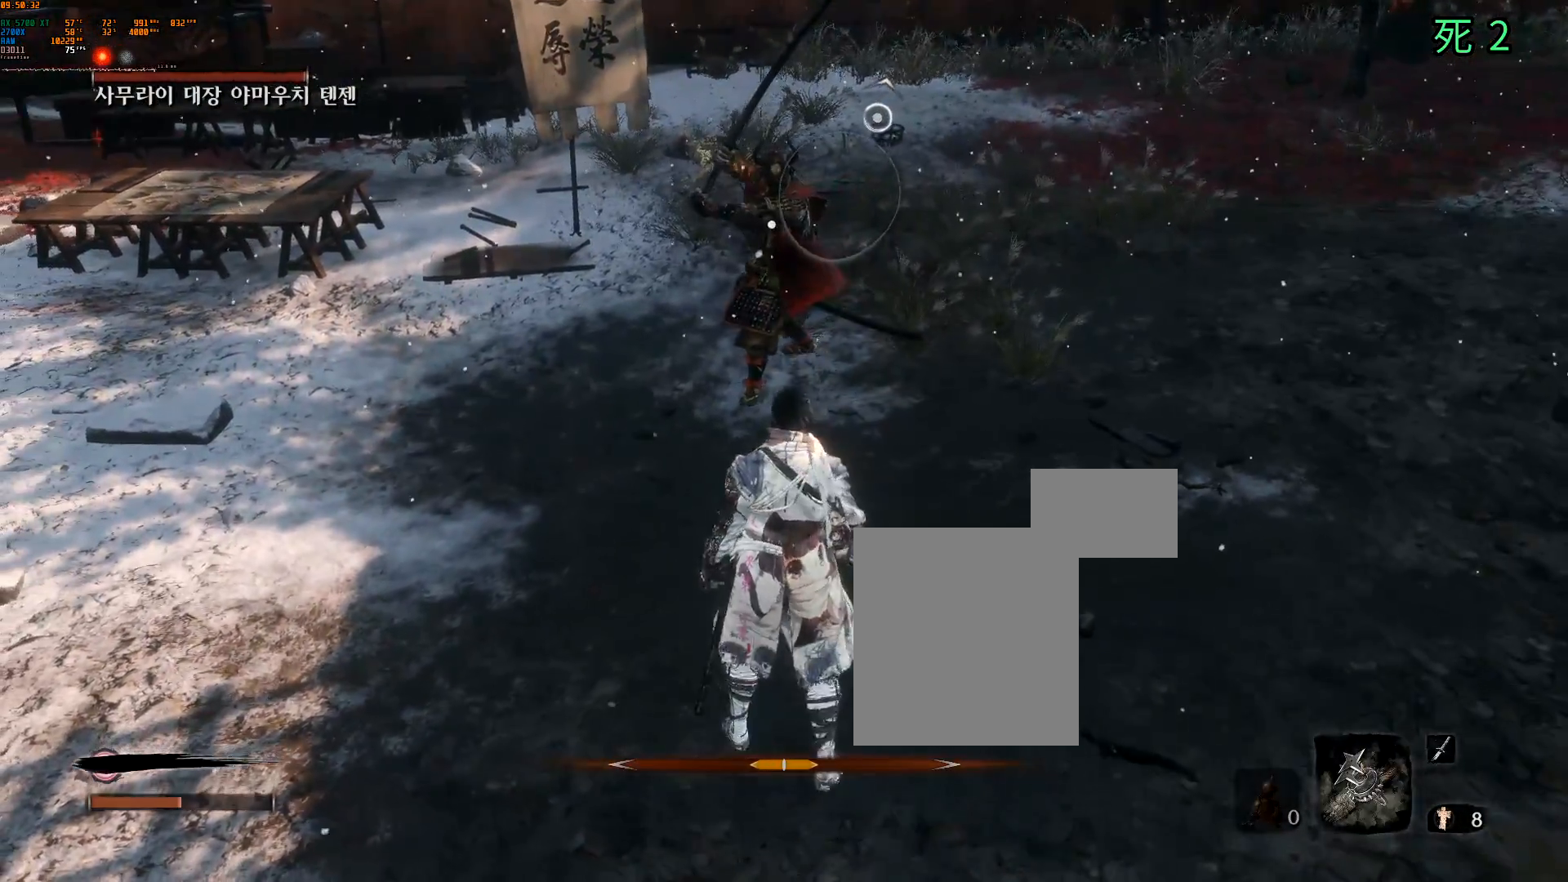
{"buttons": [], "left_stick": "center", "events": [[33, "L2", "down"], [133, "L2", "up"], [300, "DPAD_LEFT", "down"], [400, "DPAD_LEFT", "up"]]}
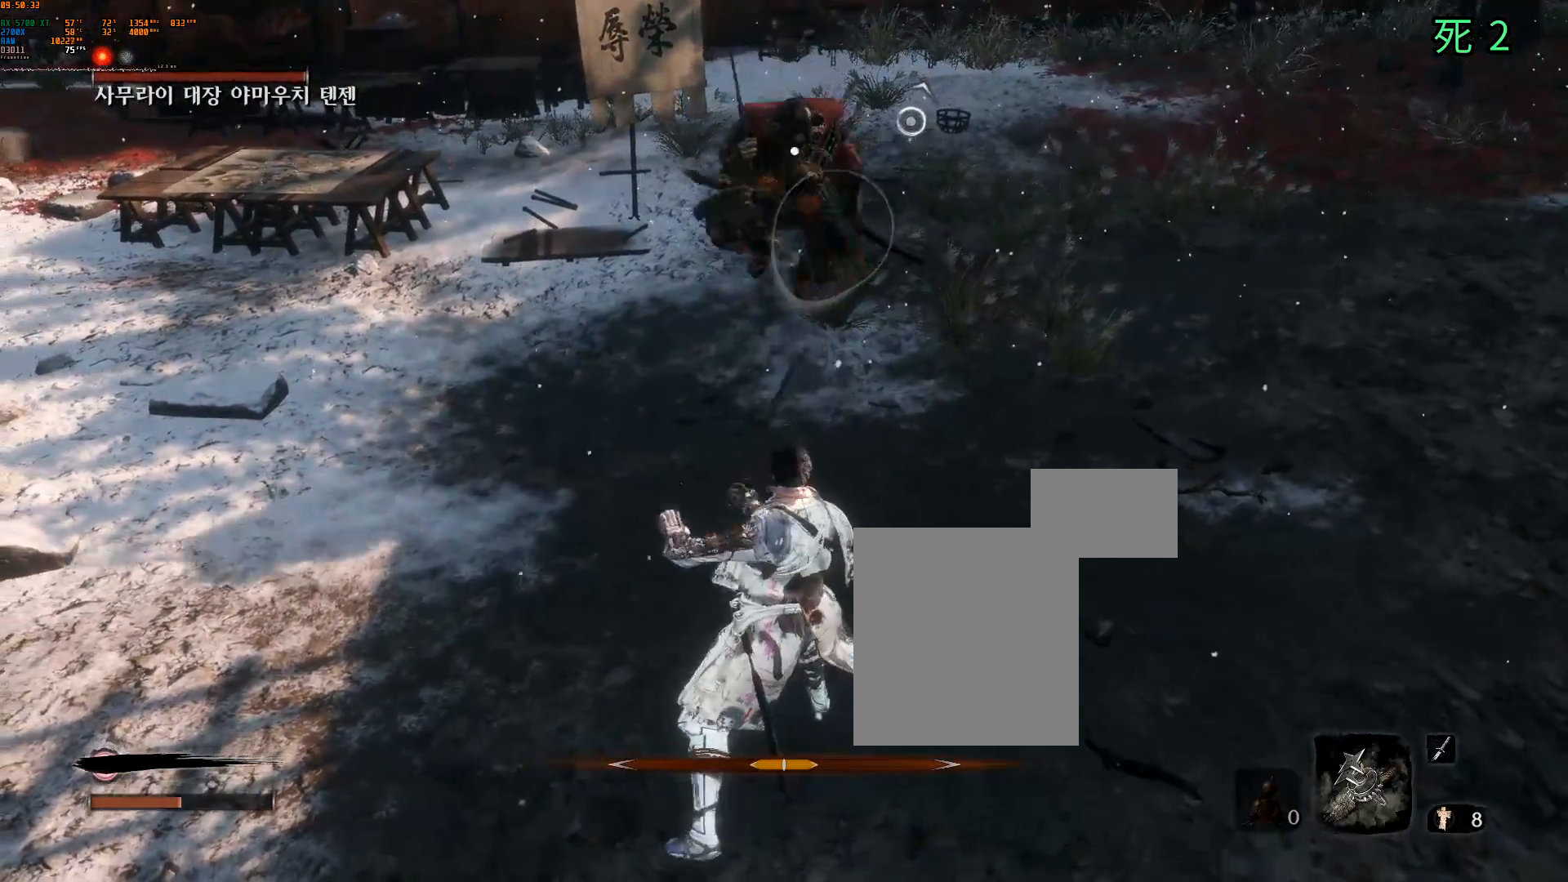
{"buttons": [], "left_stick": "center", "events": [[217, "L2", "down"], [300, "L2", "up"]]}
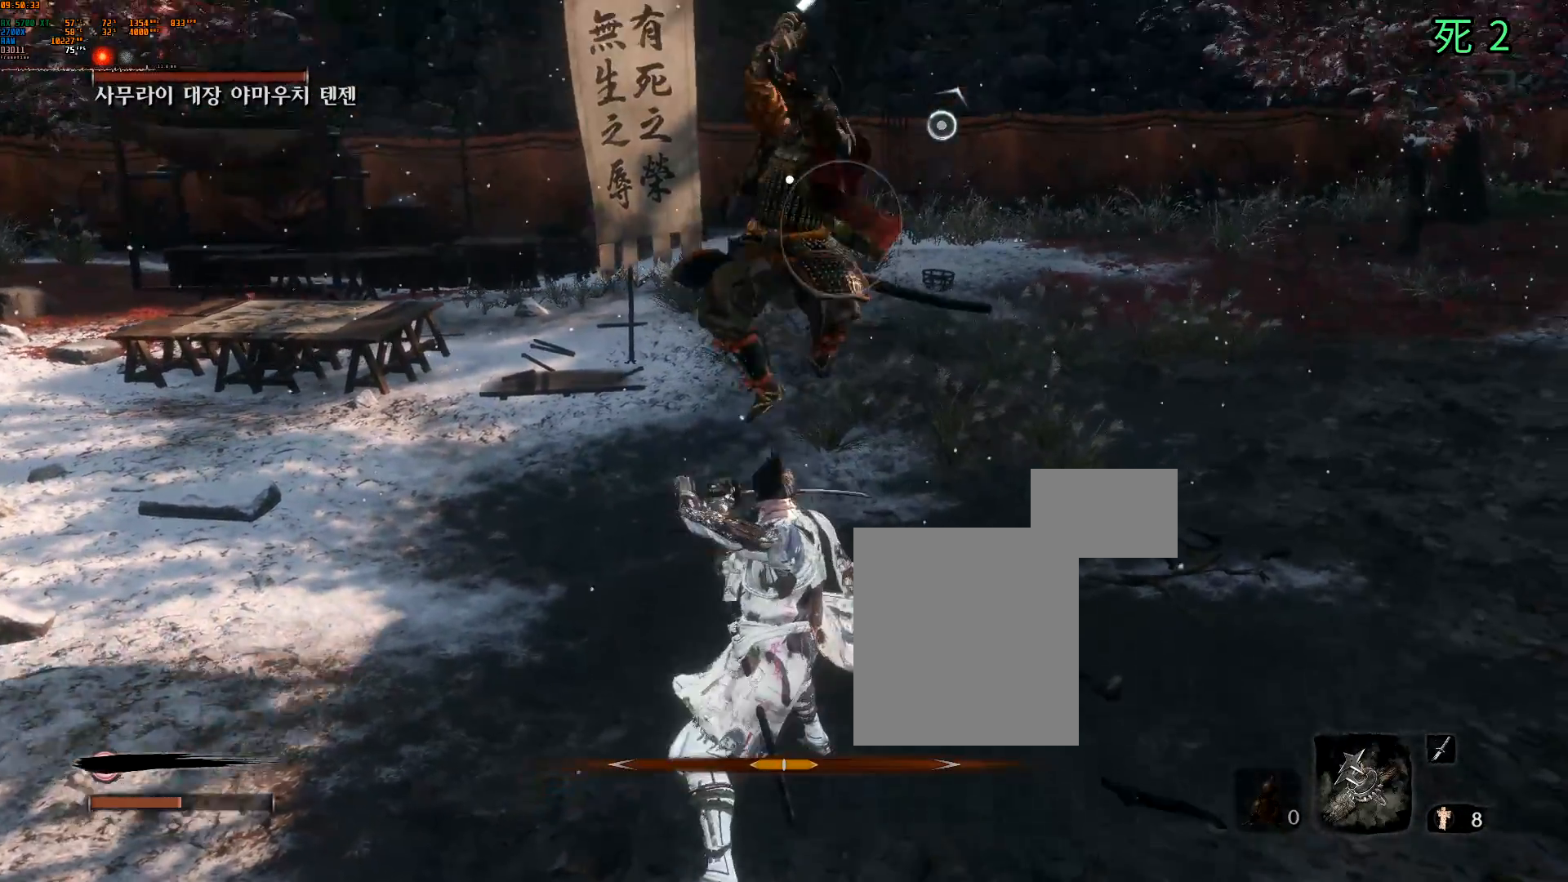
{"buttons": [], "left_stick": "center", "events": [[83, "L2", "down"], [183, "L2", "up"], [383, "L2", "down"], [500, "L2", "up"]]}
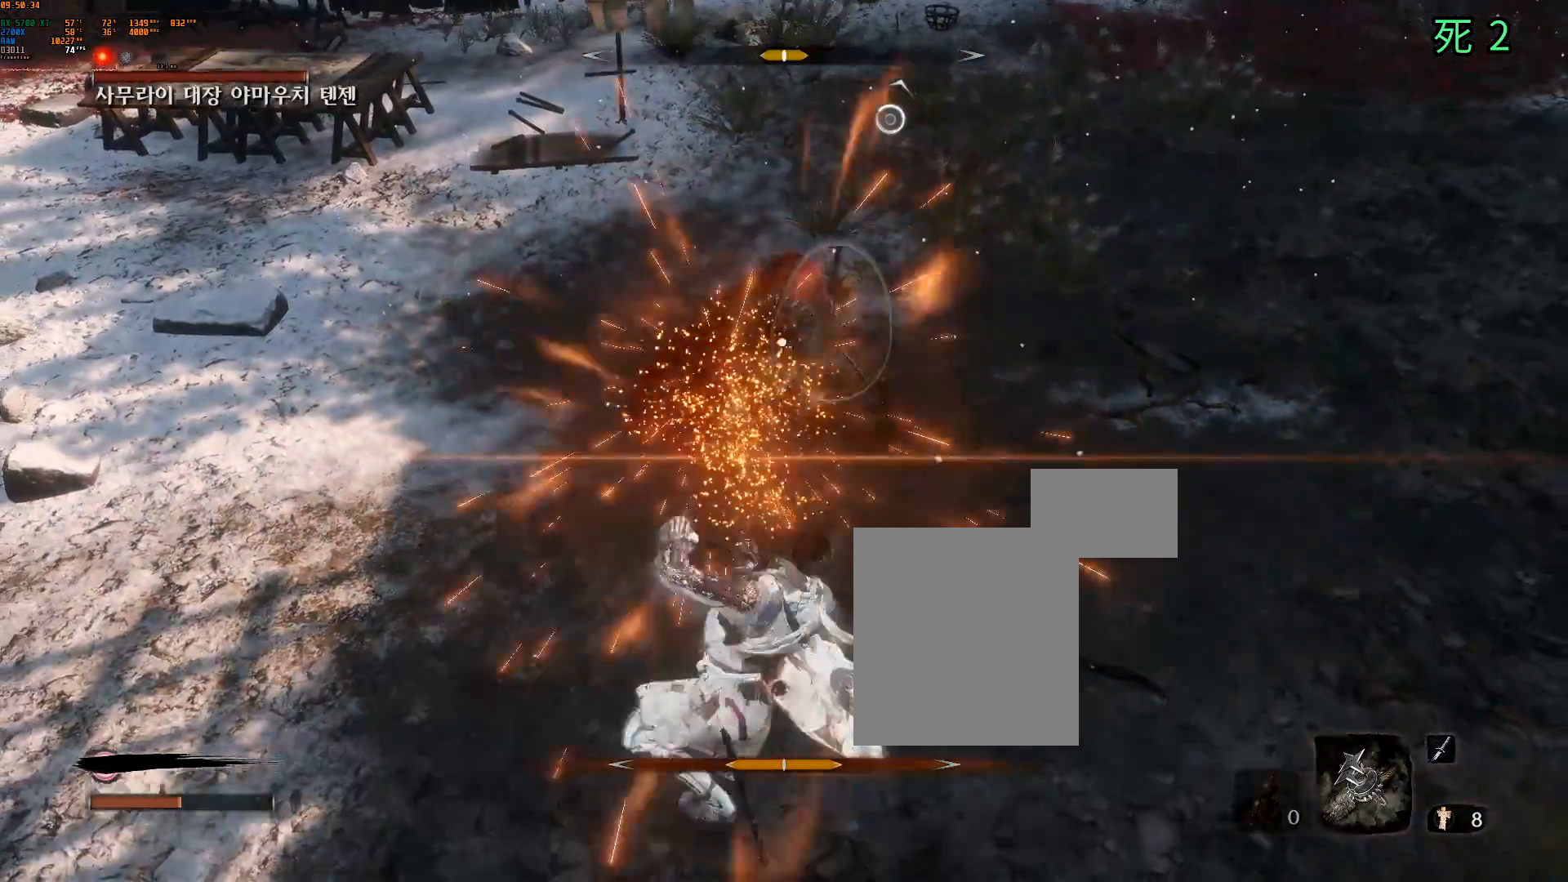
{"buttons": ["L2"], "left_stick": "center", "events": [[467, "L2", "down"]]}
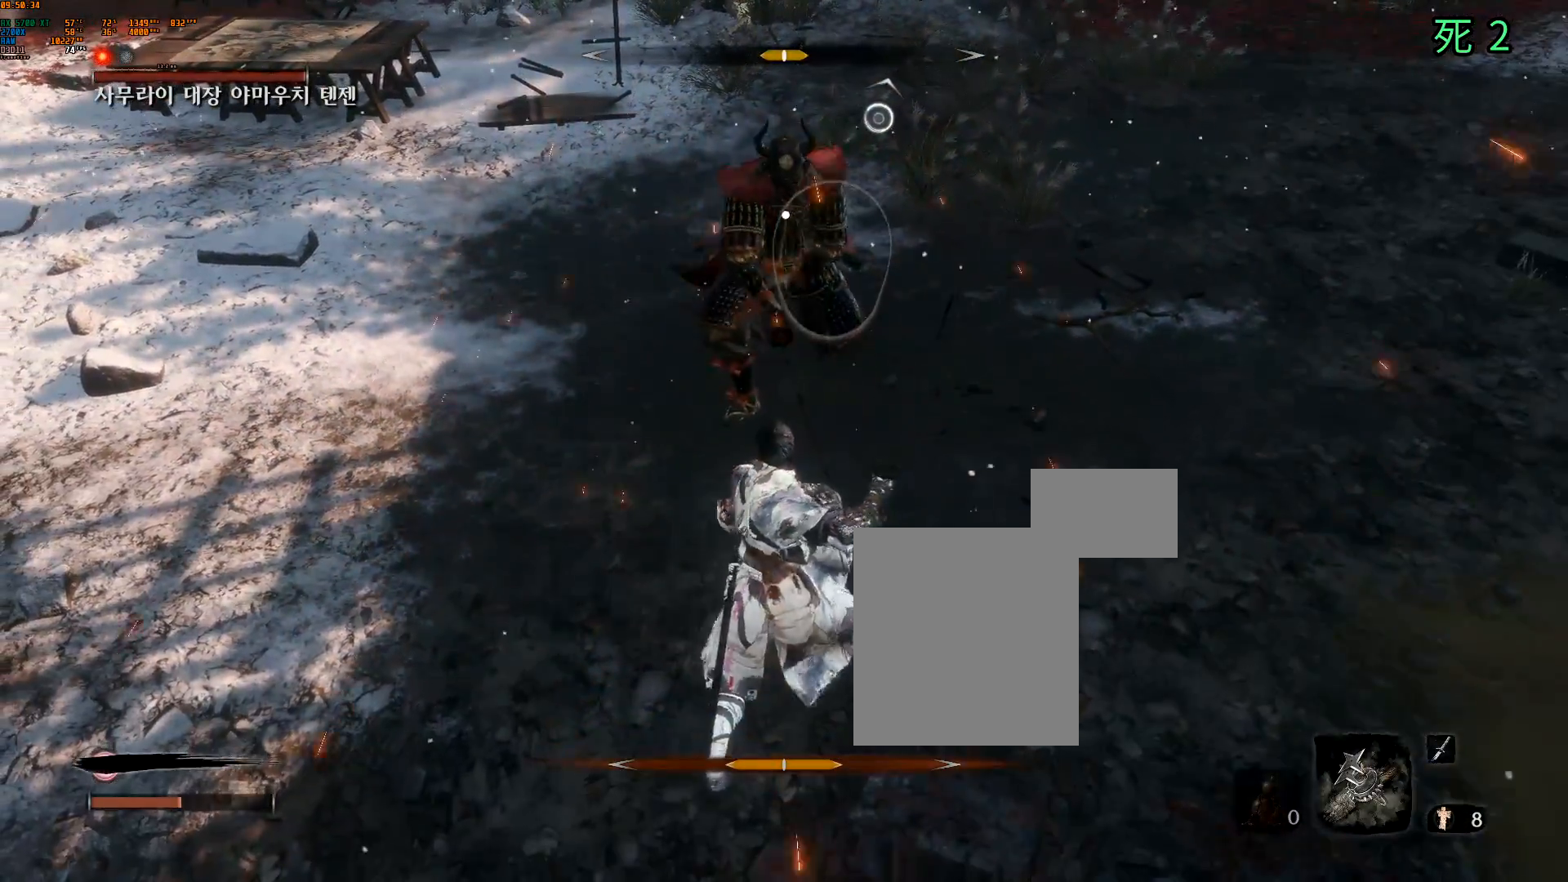
{"buttons": [], "left_stick": "center", "events": [[83, "L2", "up"]]}
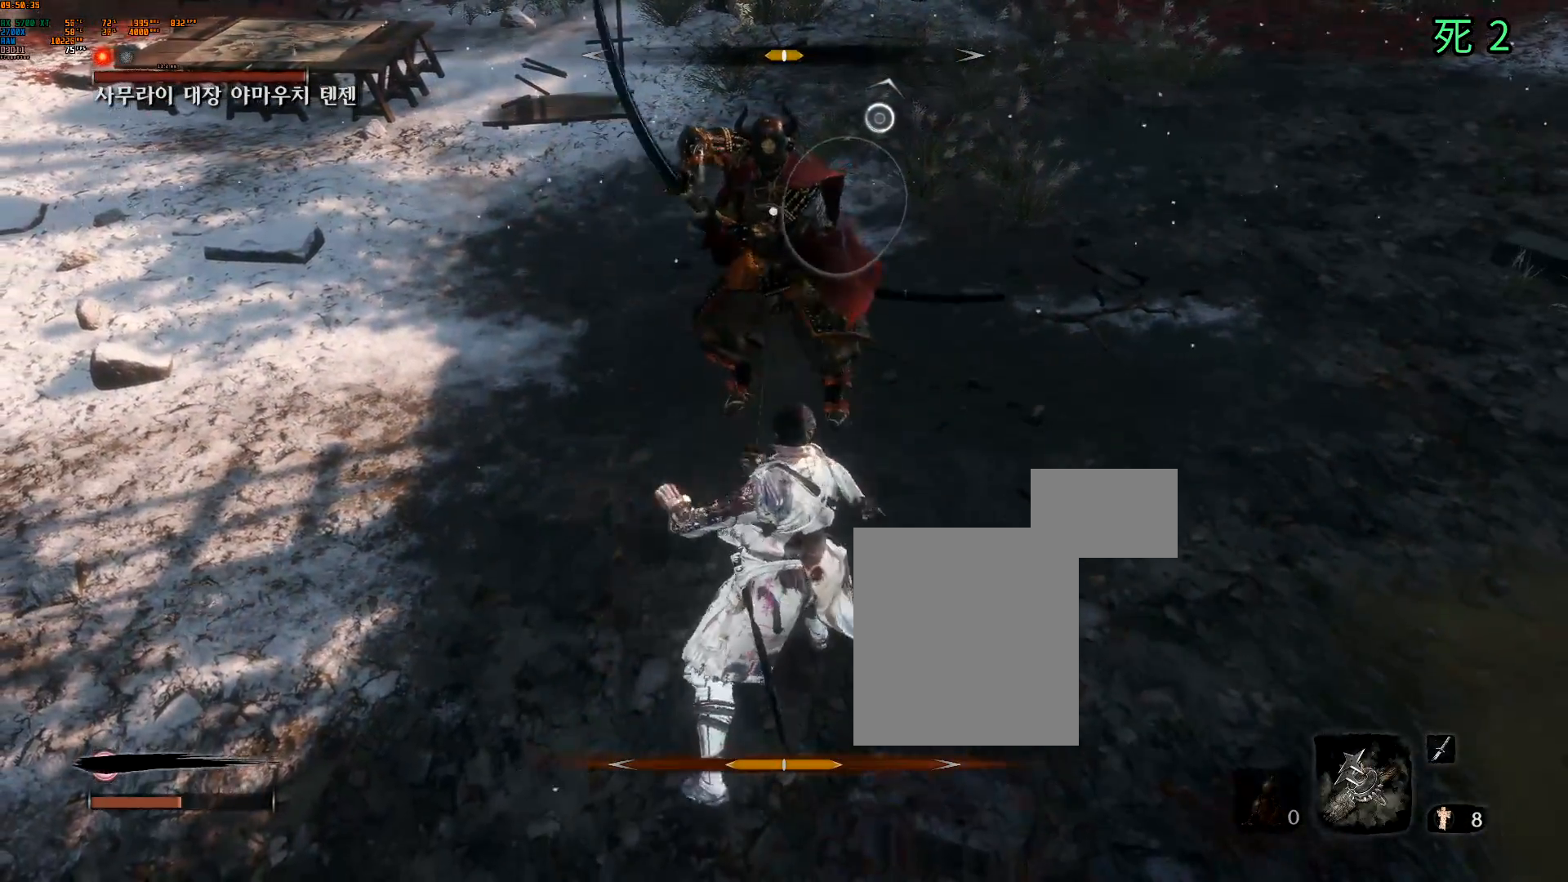
{"buttons": [], "left_stick": "center", "events": [[33, "L2", "down"], [183, "L2", "up"]]}
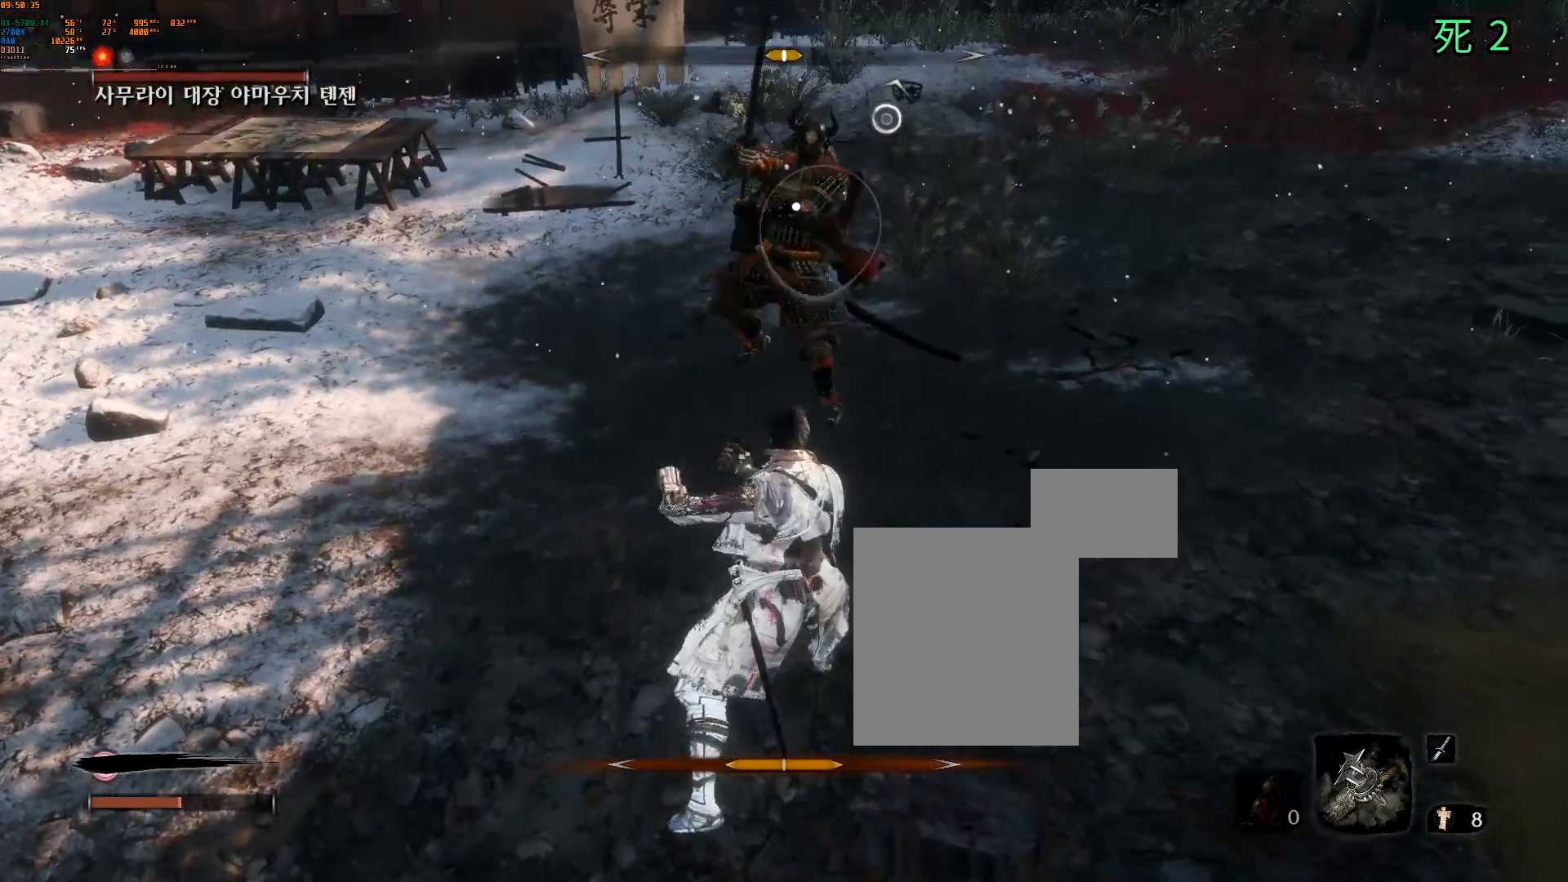
{"buttons": [], "left_stick": "center", "events": [[233, "L2", "down"], [400, "L2", "up"]]}